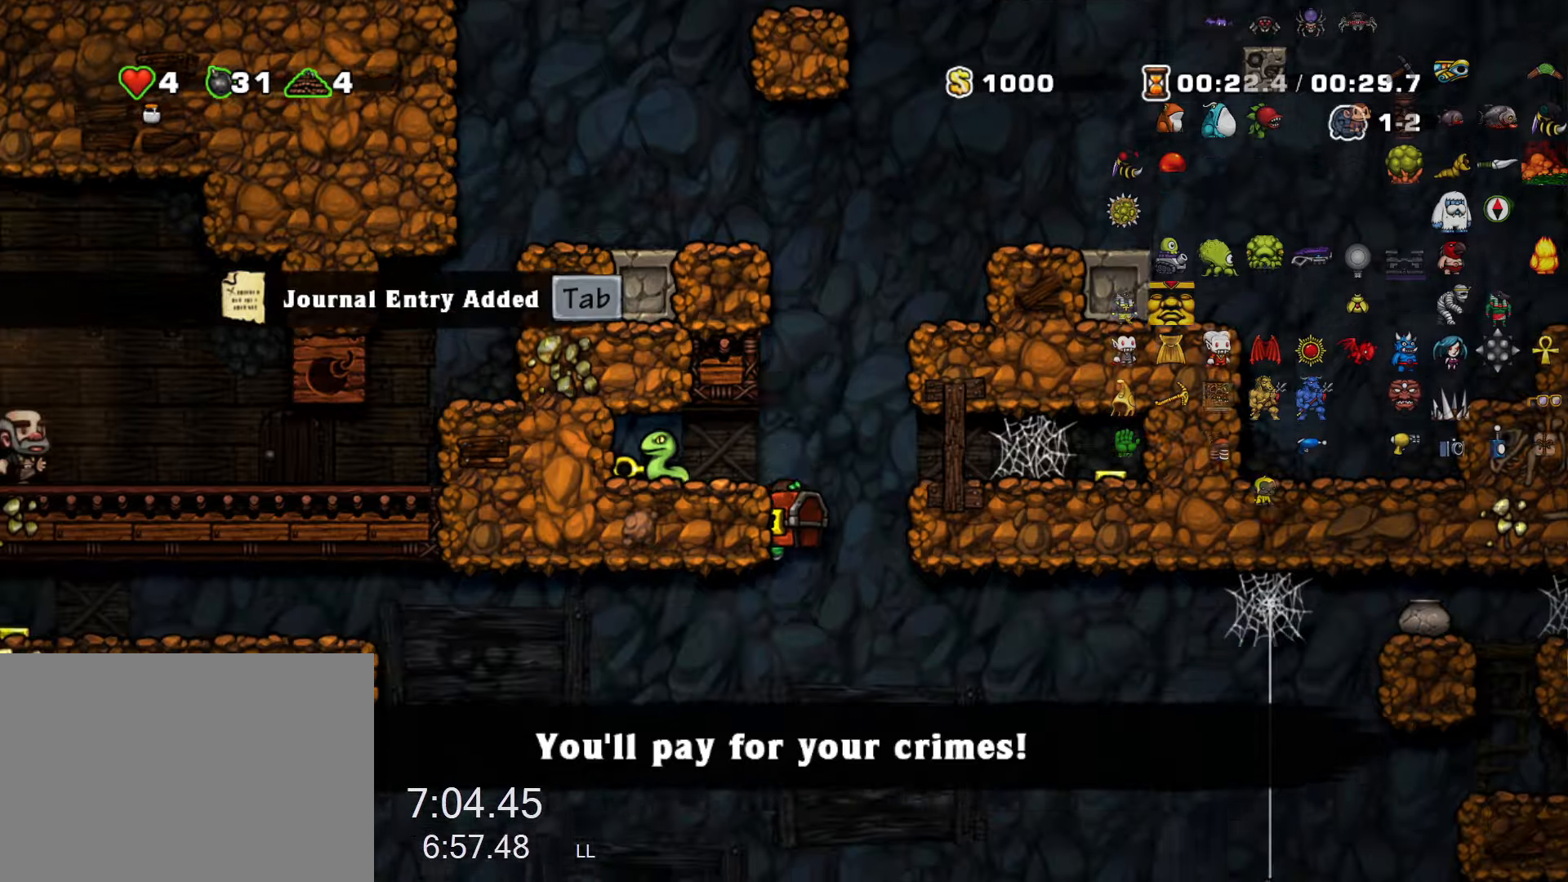
Gameplay with keyboard; each line is a JSON object with the keys held at the frame after it. "events" lists presses ("down") and releases ("up") of "a", "down", "escape", "left", "right", "run", "s", "space", "up", "x" and "z" between this image and that frame as [ms after this image, input, new state], when the widget could be followed in between. No other keys are recorded. Mouse input is not recorded. Key names are as the overlay labels them; some are game actions (e.g. jump) rather than physical keys.
{"keys": ["left", "run"], "events": [[84, "left", "down"], [134, "run", "up"], [134, "x", "down"], [134, "z", "up"], [184, "x", "up"], [417, "run", "down"]]}
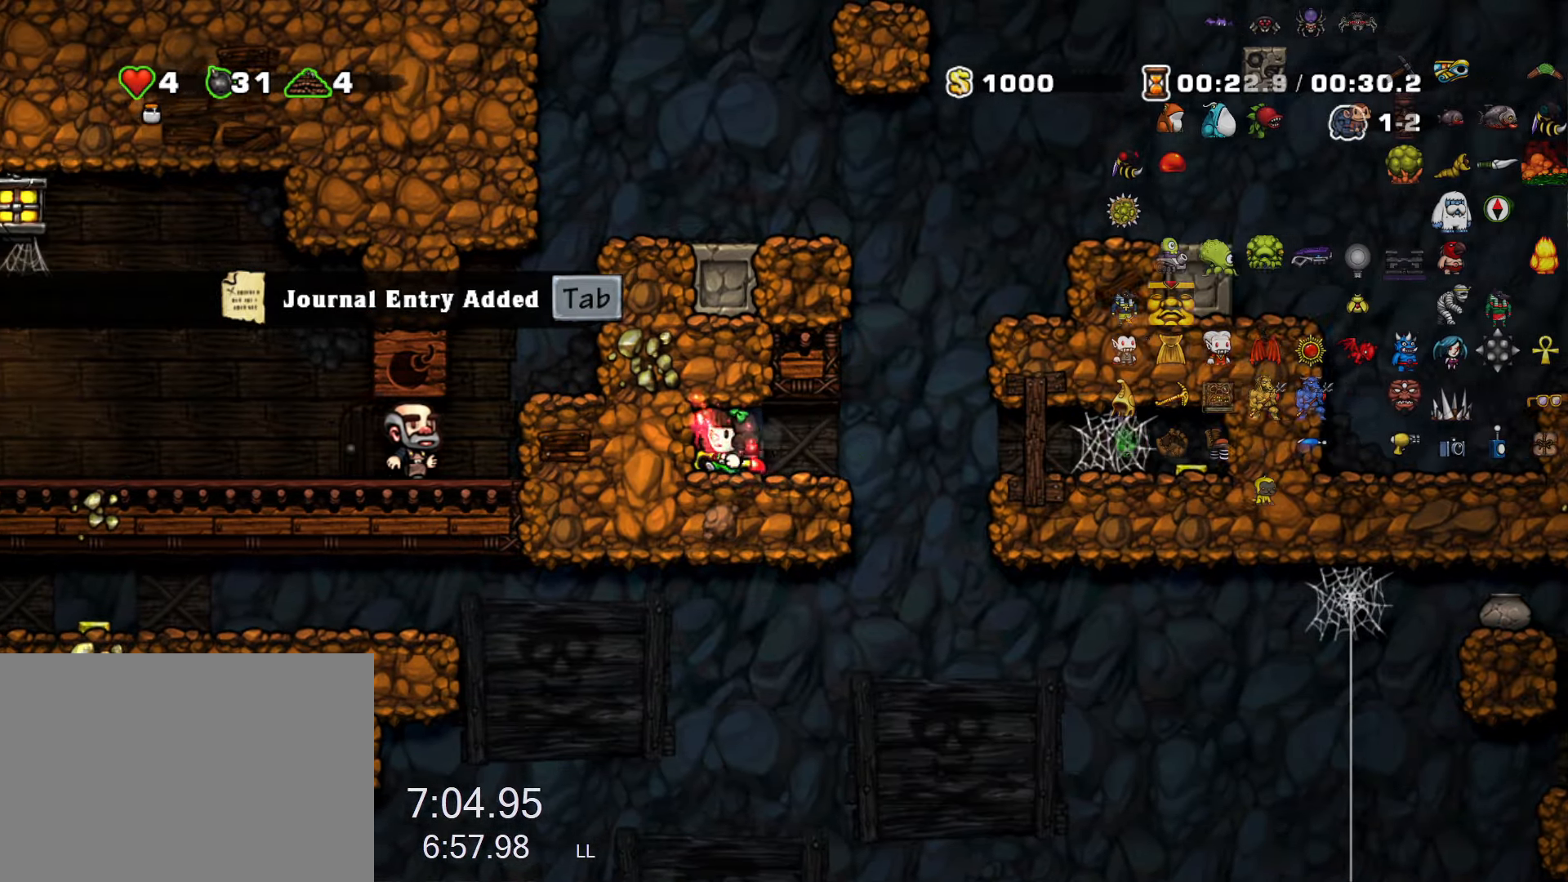
{"keys": ["right", "run"], "events": [[17, "run", "up"], [50, "down", "down"], [100, "left", "up"], [100, "x", "down"], [150, "x", "up"], [200, "down", "up"], [200, "right", "down"], [200, "run", "down"]]}
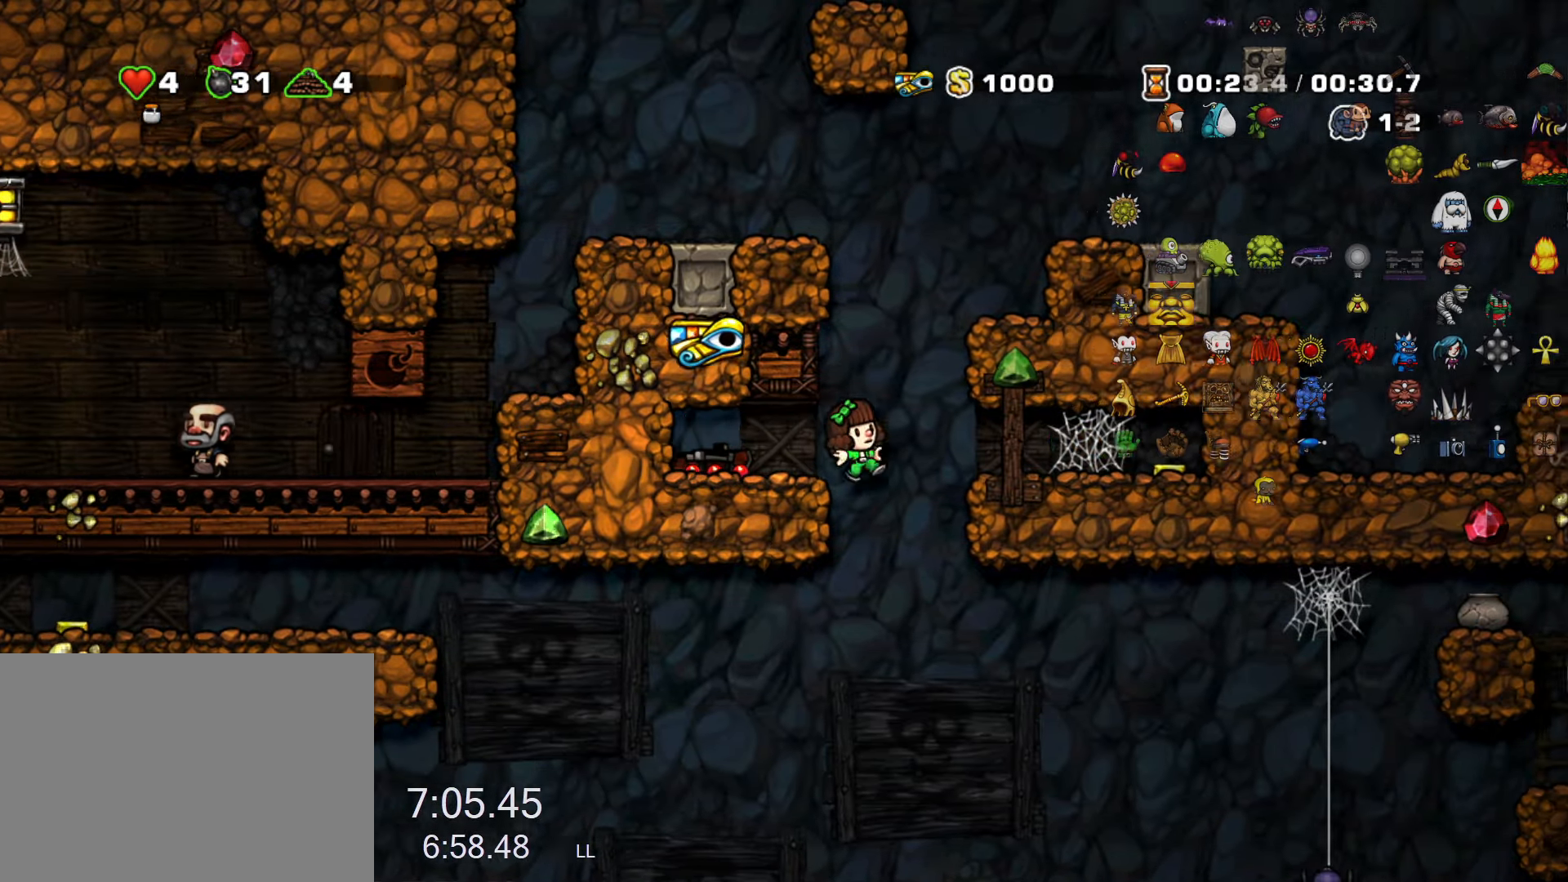
{"keys": ["down", "run"], "events": [[167, "down", "down"], [217, "right", "up"], [217, "run", "up"], [350, "run", "down"]]}
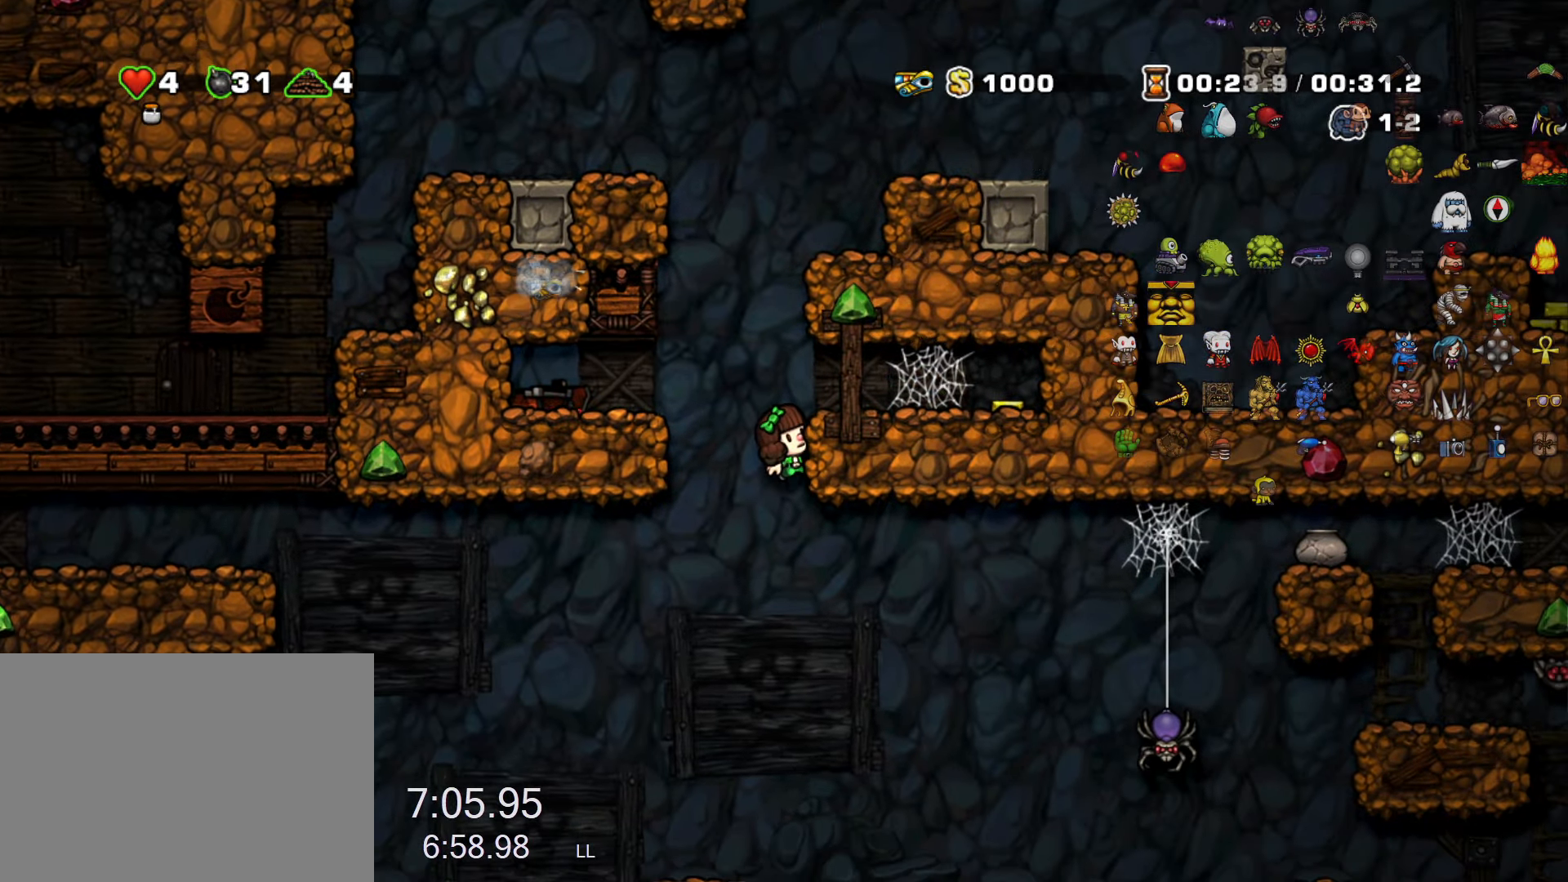
{"keys": ["down", "run"], "events": [[367, "z", "down"], [467, "z", "up"]]}
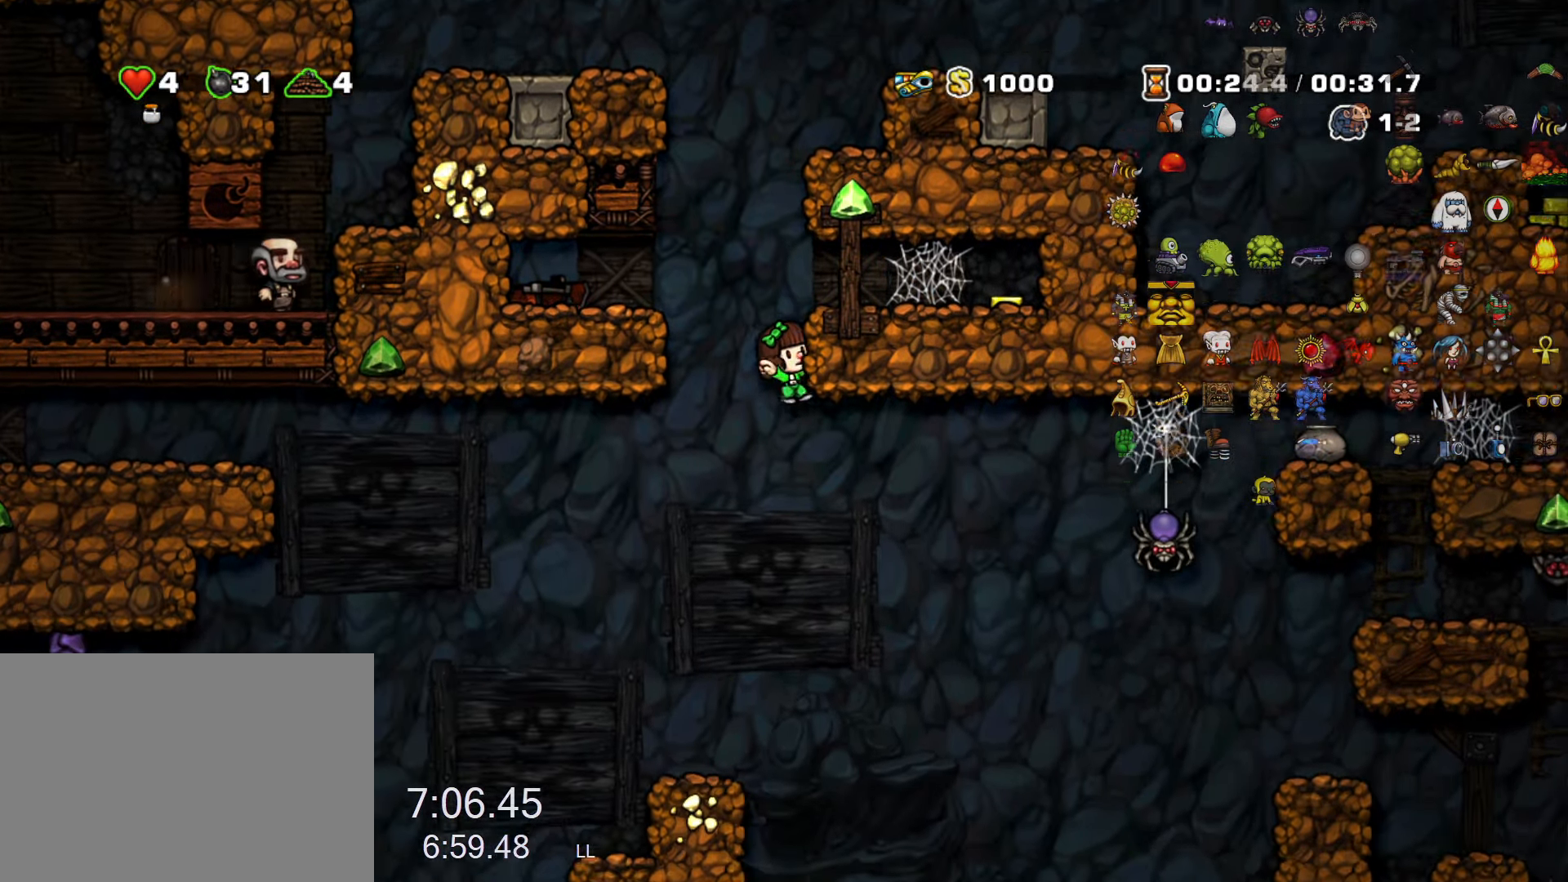
{"keys": ["down"], "events": [[100, "run", "up"], [234, "down", "up"], [484, "down", "down"]]}
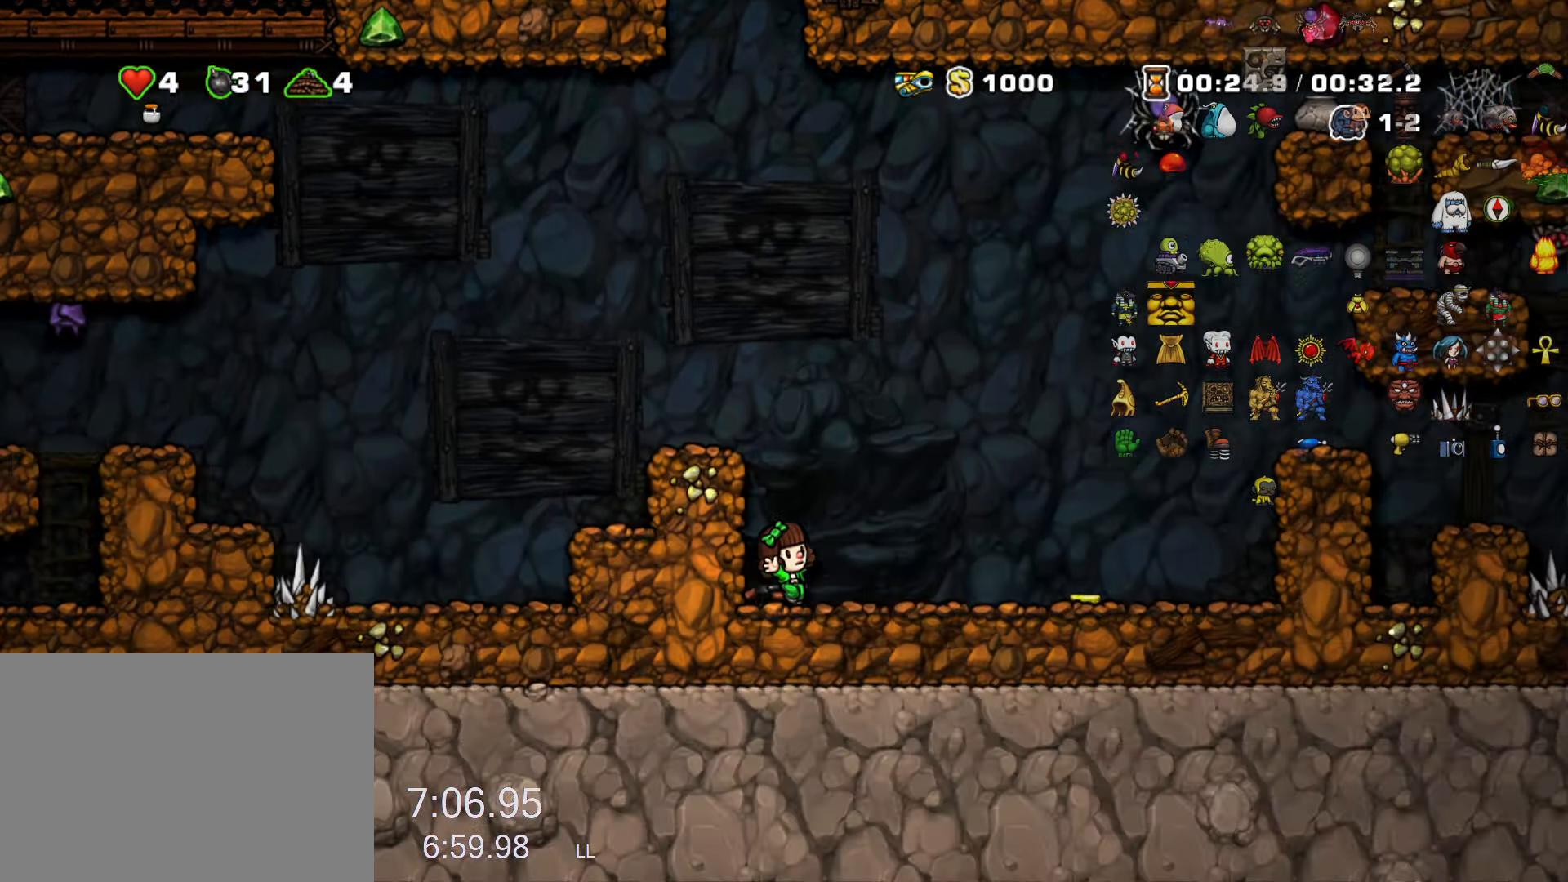
{"keys": ["left"], "events": [[17, "x", "down"], [67, "left", "down"], [67, "run", "down"], [67, "z", "down"], [117, "down", "up"], [117, "x", "up"], [217, "z", "up"], [350, "z", "down"], [450, "run", "up"], [450, "z", "up"]]}
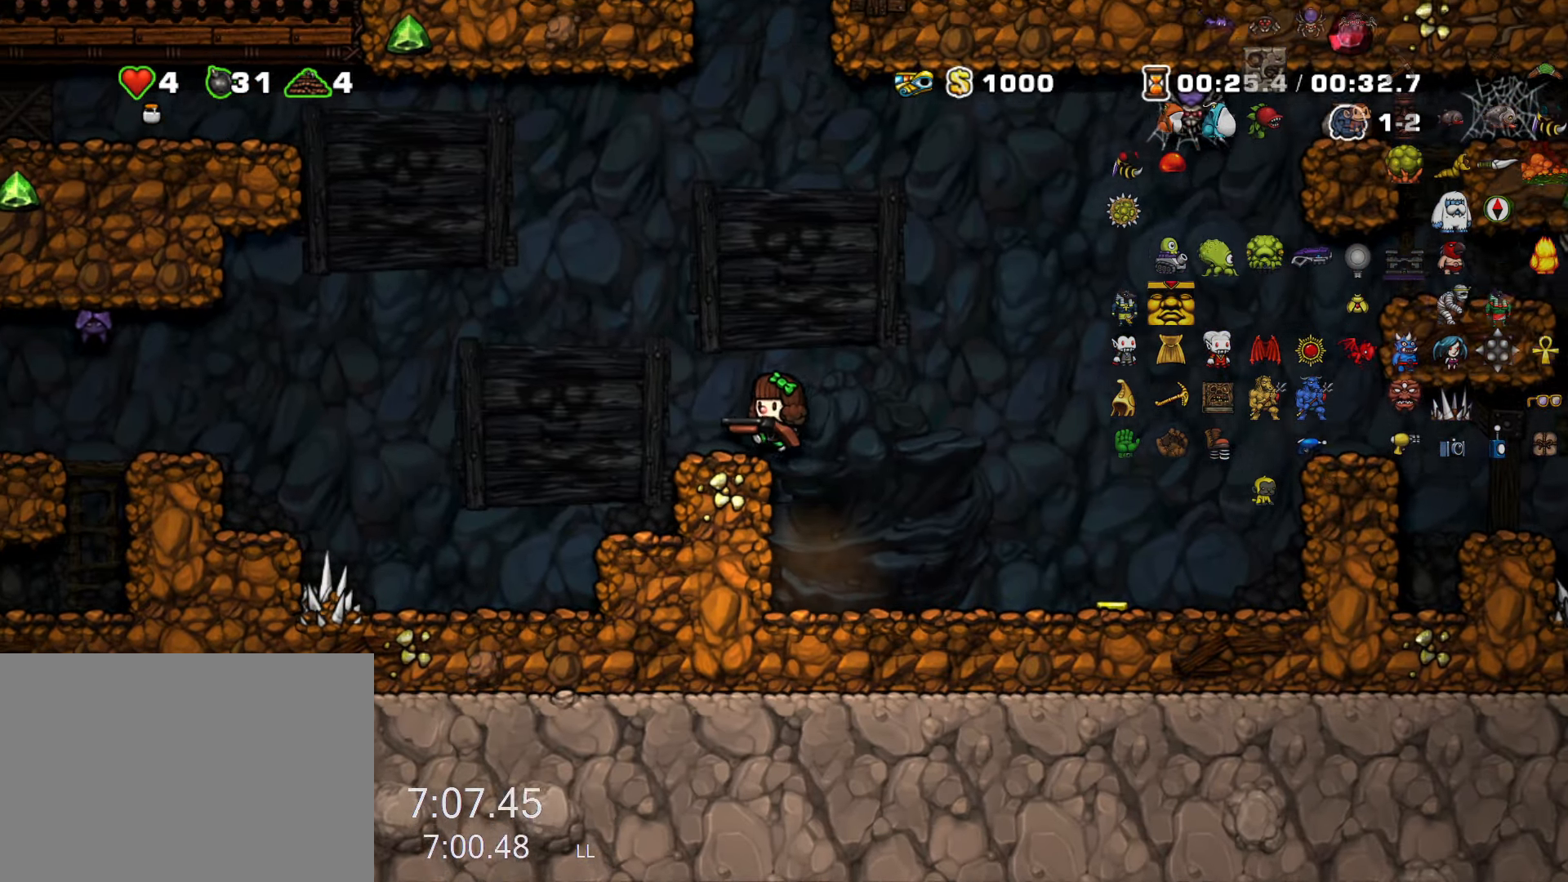
{"keys": ["left"], "events": [[84, "run", "down"], [134, "z", "down"], [267, "run", "up"], [267, "x", "down"], [267, "z", "up"], [367, "run", "down"], [367, "x", "up"], [450, "run", "up"]]}
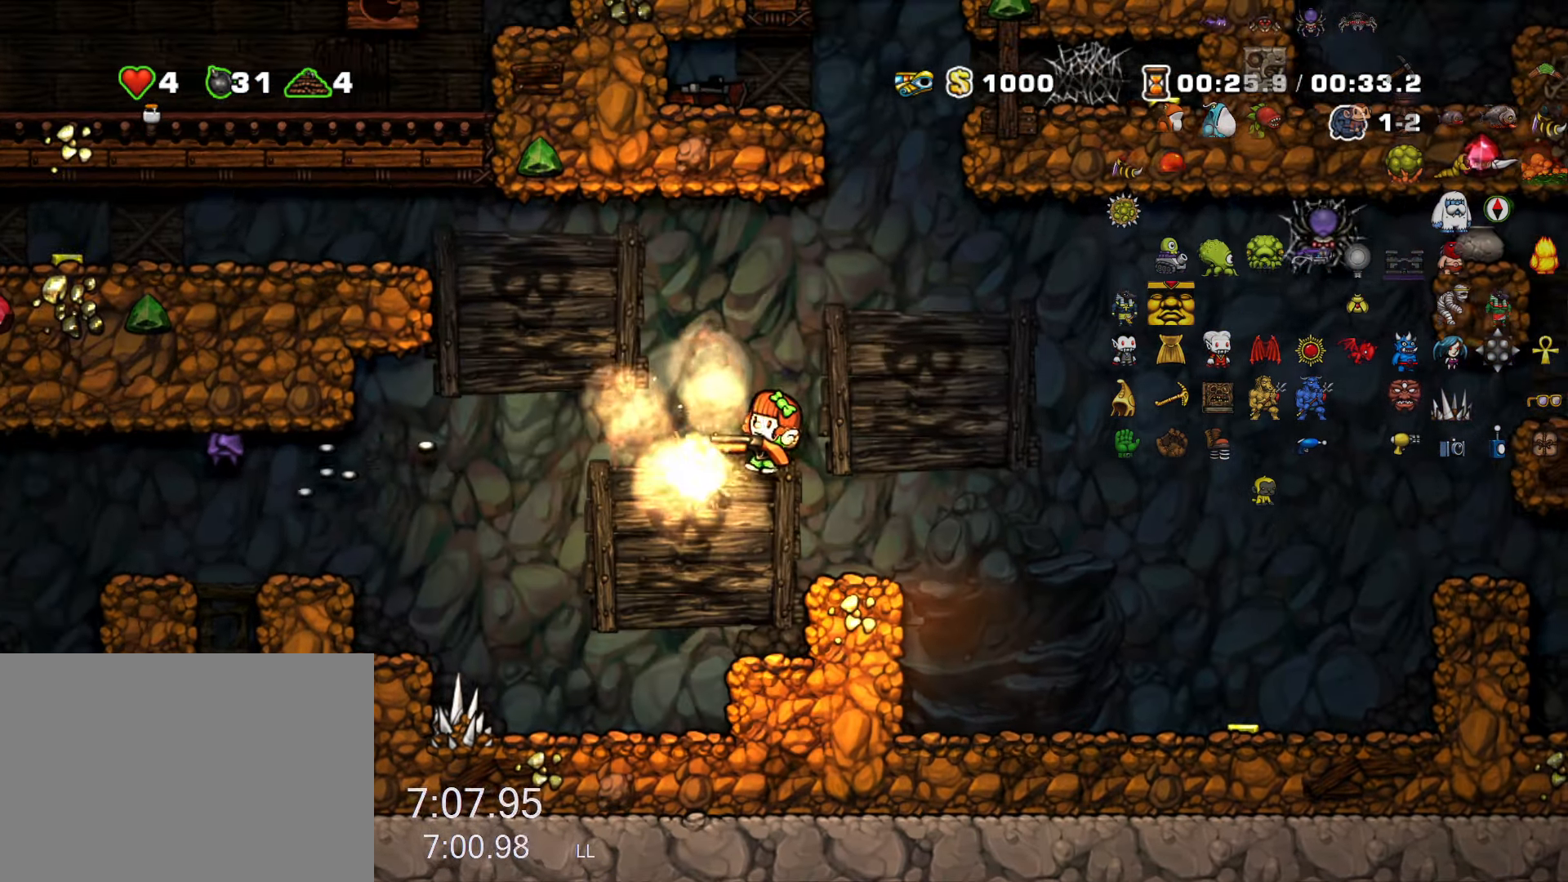
{"keys": ["left", "run", "z"], "events": [[50, "run", "down"], [200, "run", "up"], [384, "run", "down"], [384, "z", "down"]]}
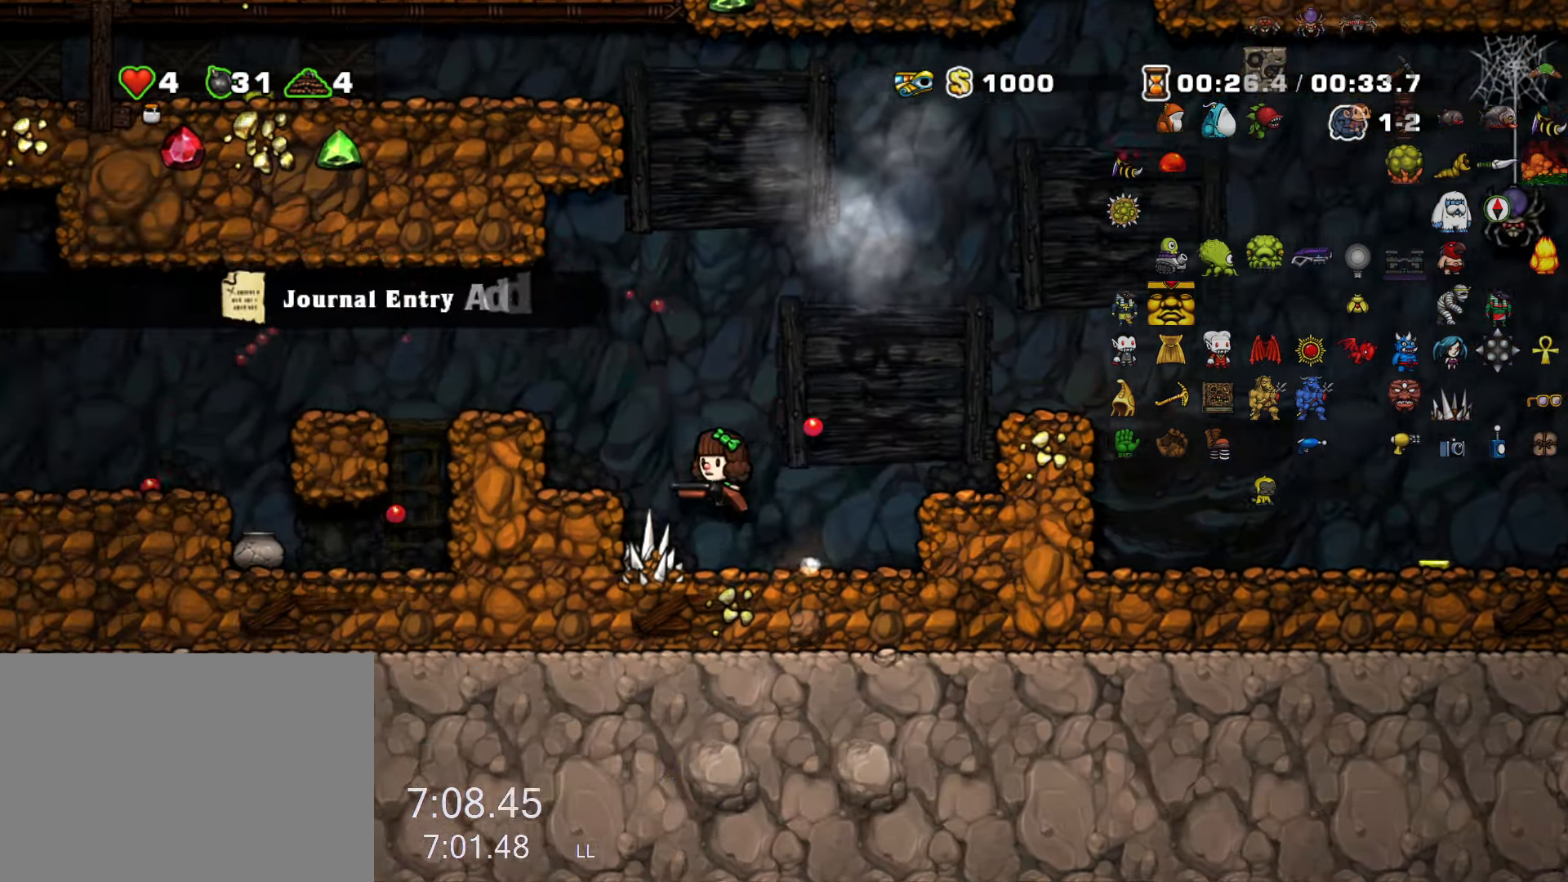
{"keys": ["left", "run"], "events": [[66, "z", "up"], [250, "z", "down"], [400, "z", "up"]]}
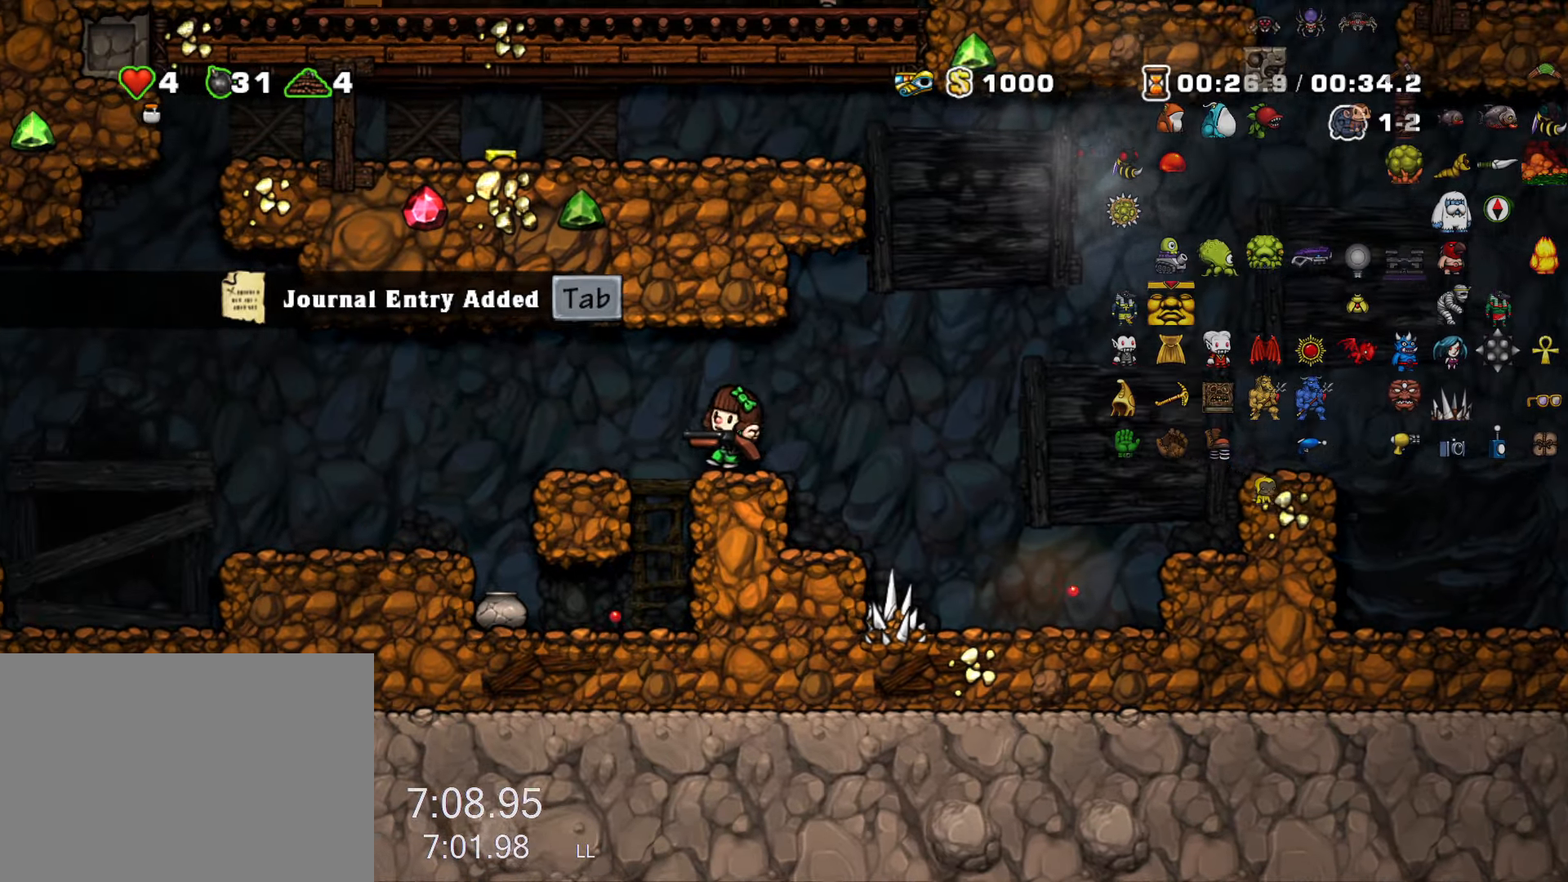
{"keys": ["left", "run"], "events": [[83, "z", "down"], [183, "z", "up"]]}
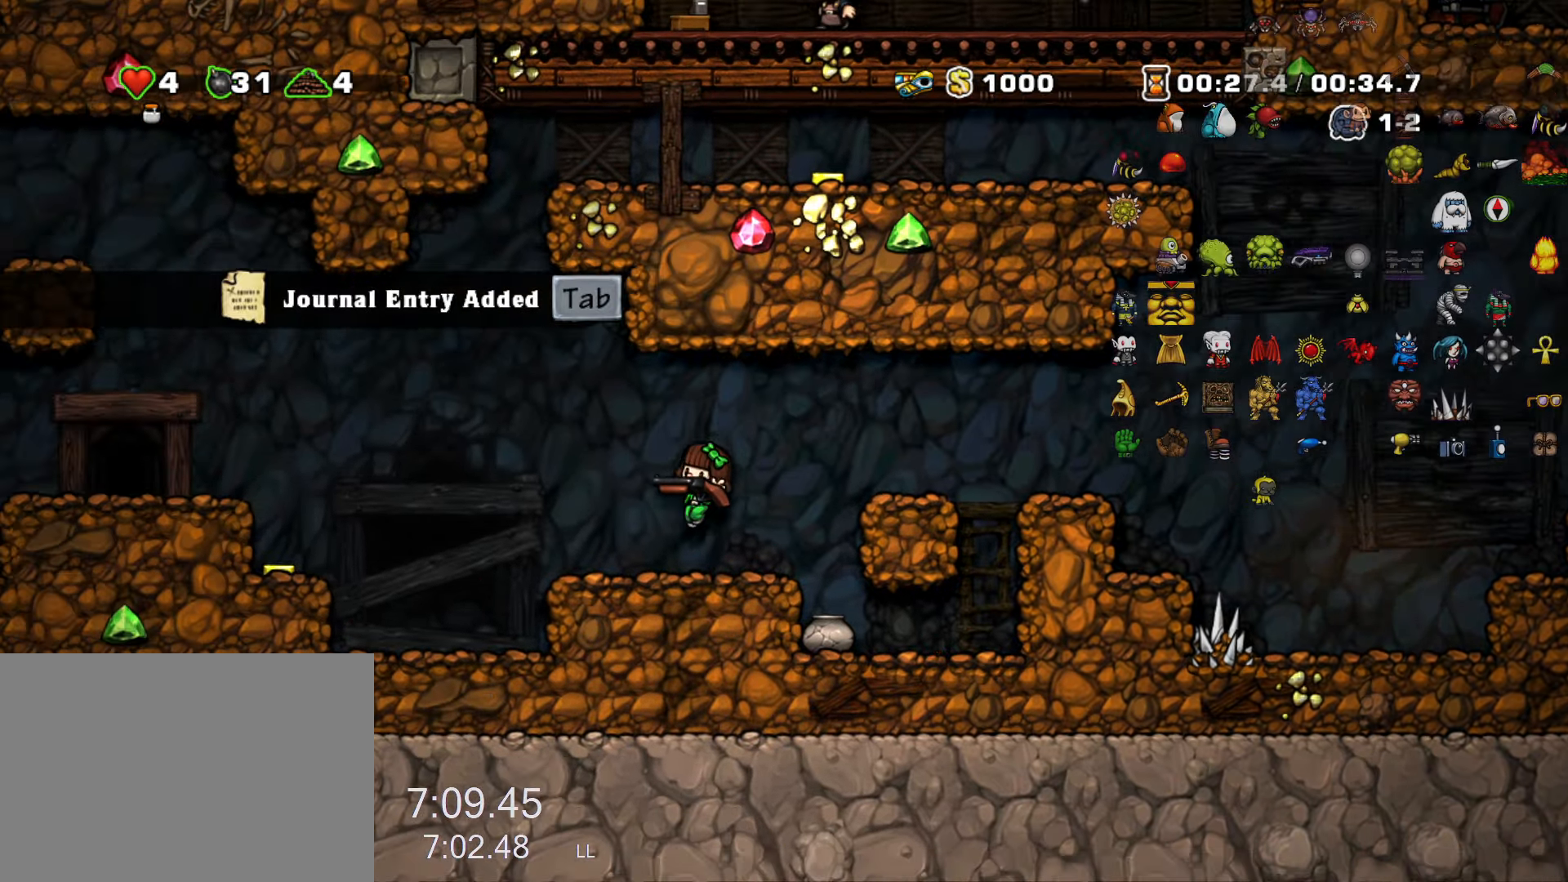
{"keys": ["left", "run", "z"], "events": [[233, "z", "down"]]}
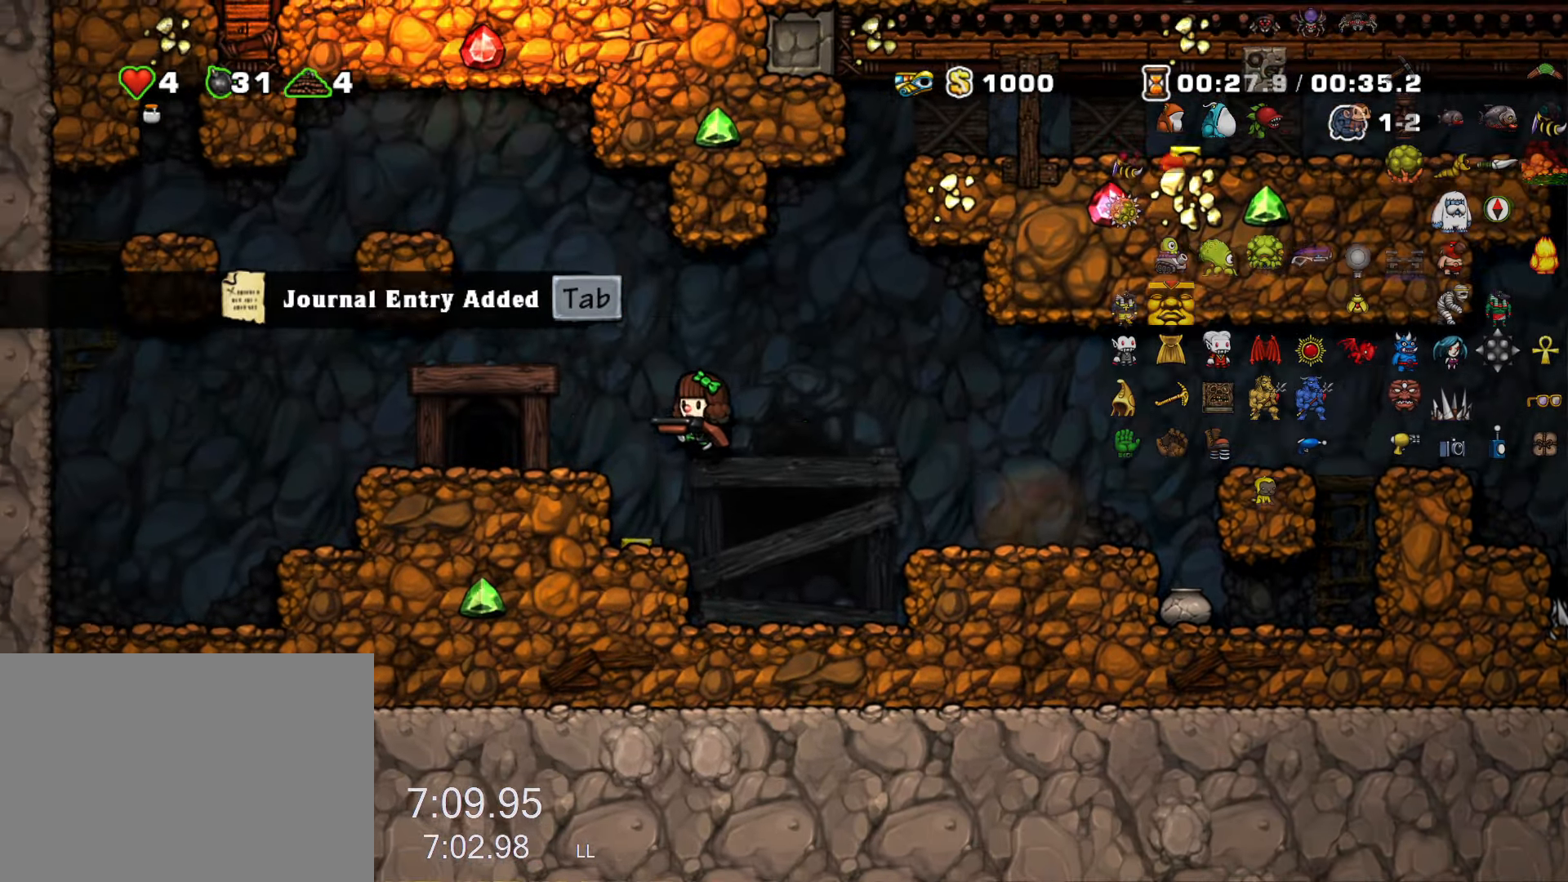
{"keys": [], "events": [[66, "z", "up"], [300, "left", "up"], [300, "run", "up"], [300, "space", "down"], [400, "space", "up"]]}
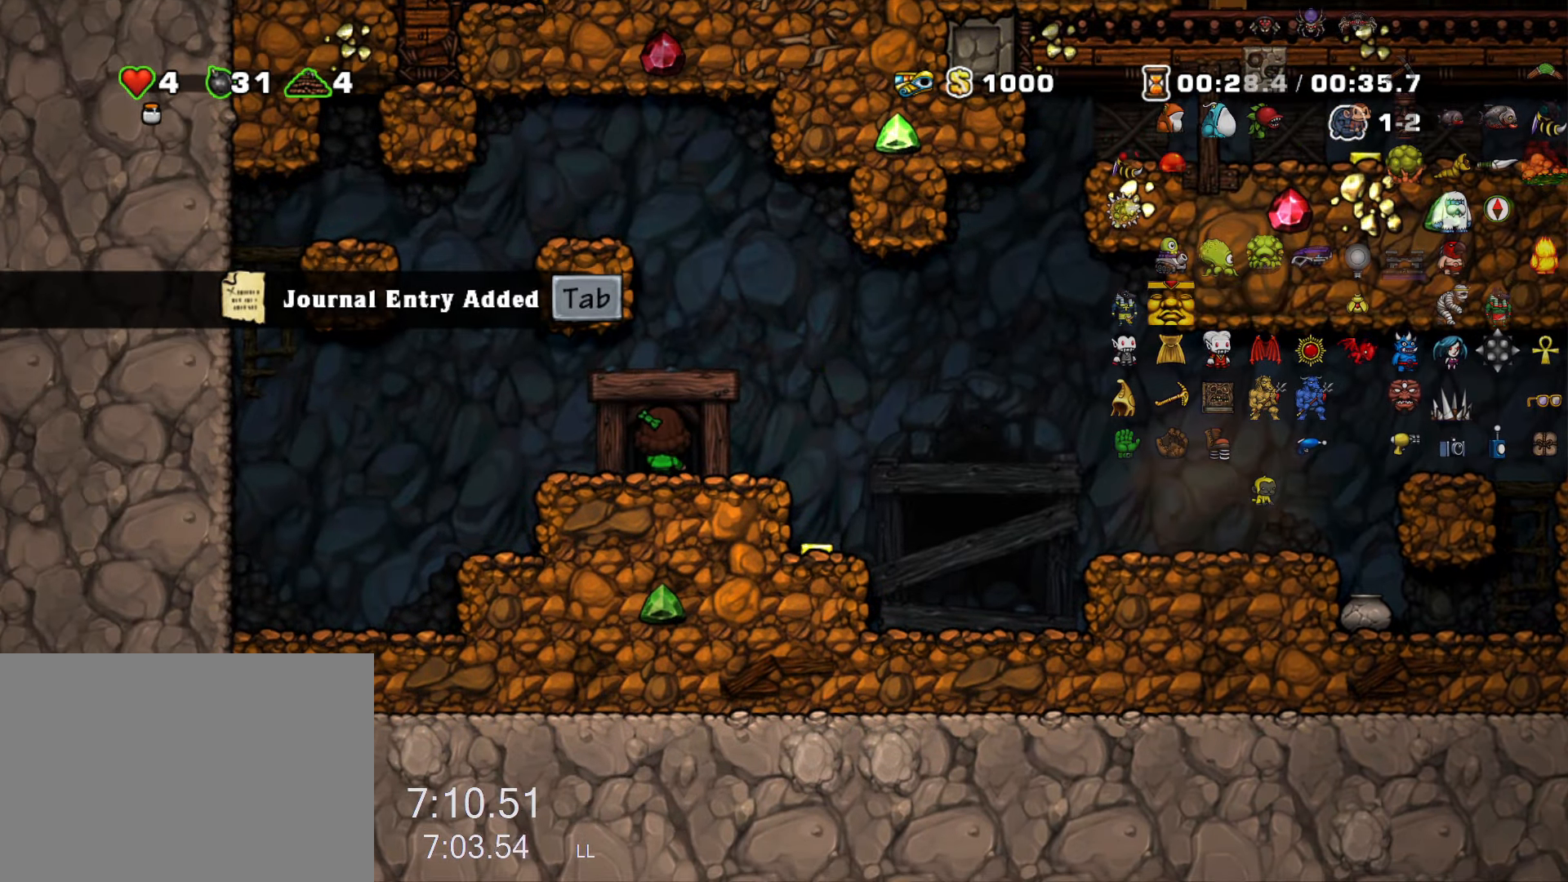
{"keys": [], "events": []}
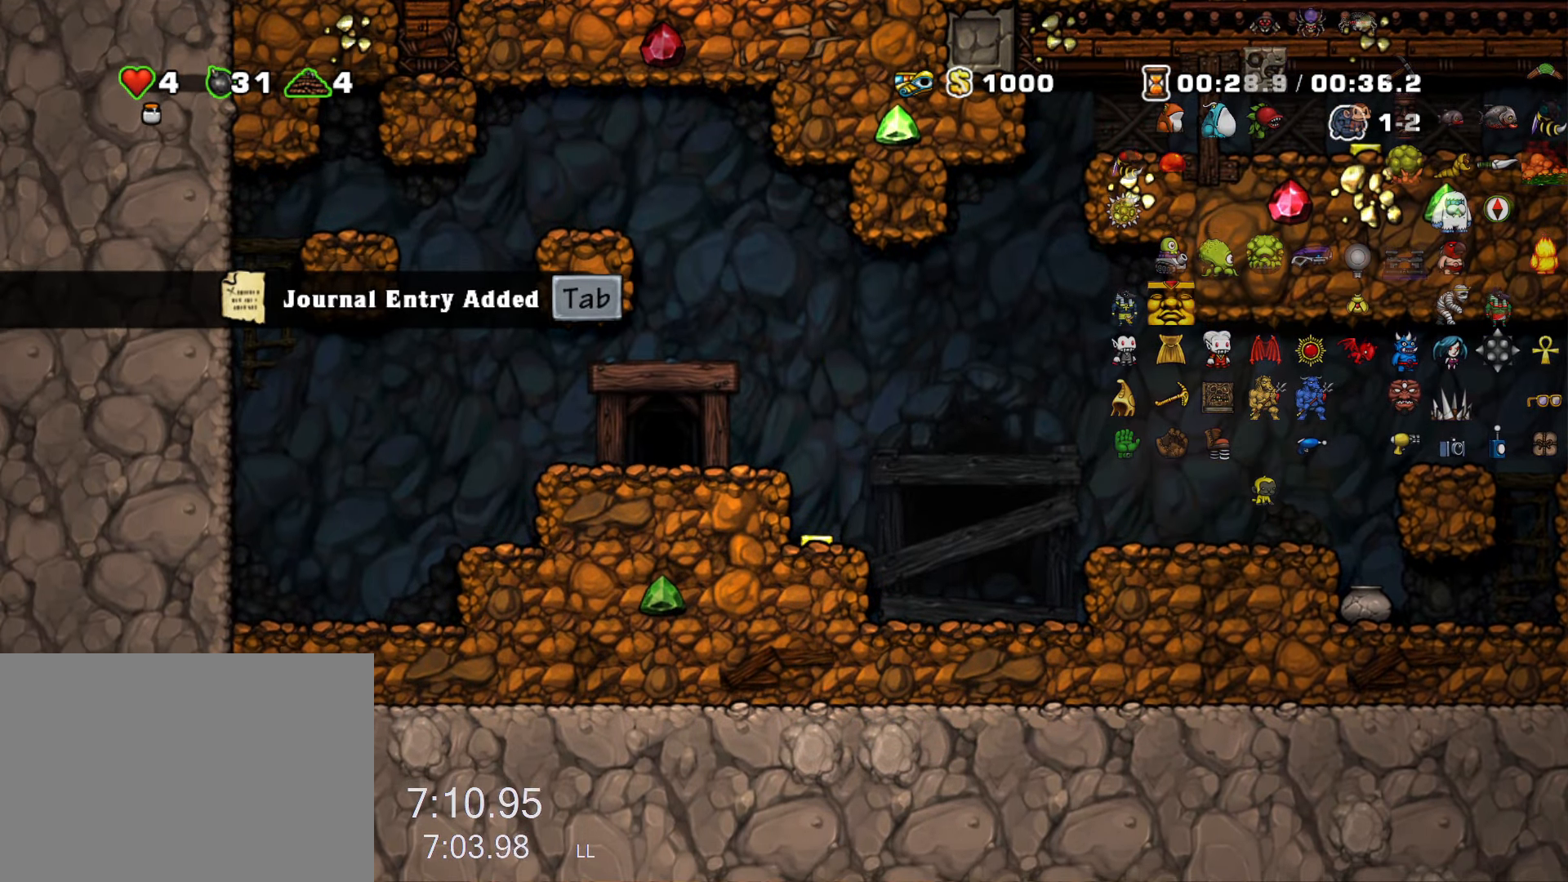
{"keys": [], "events": []}
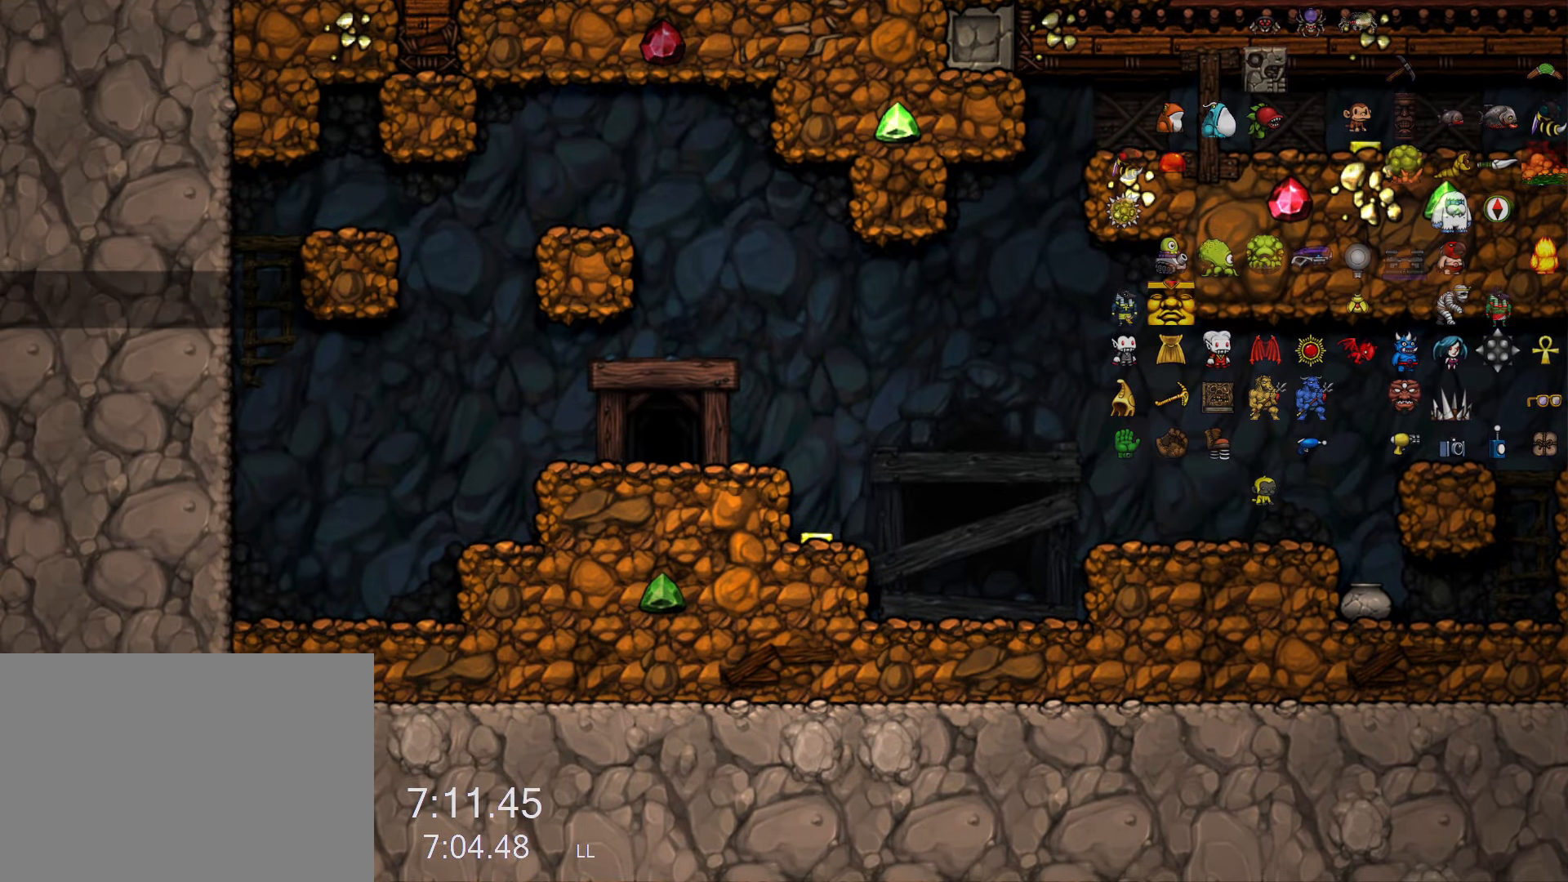
{"keys": [], "events": []}
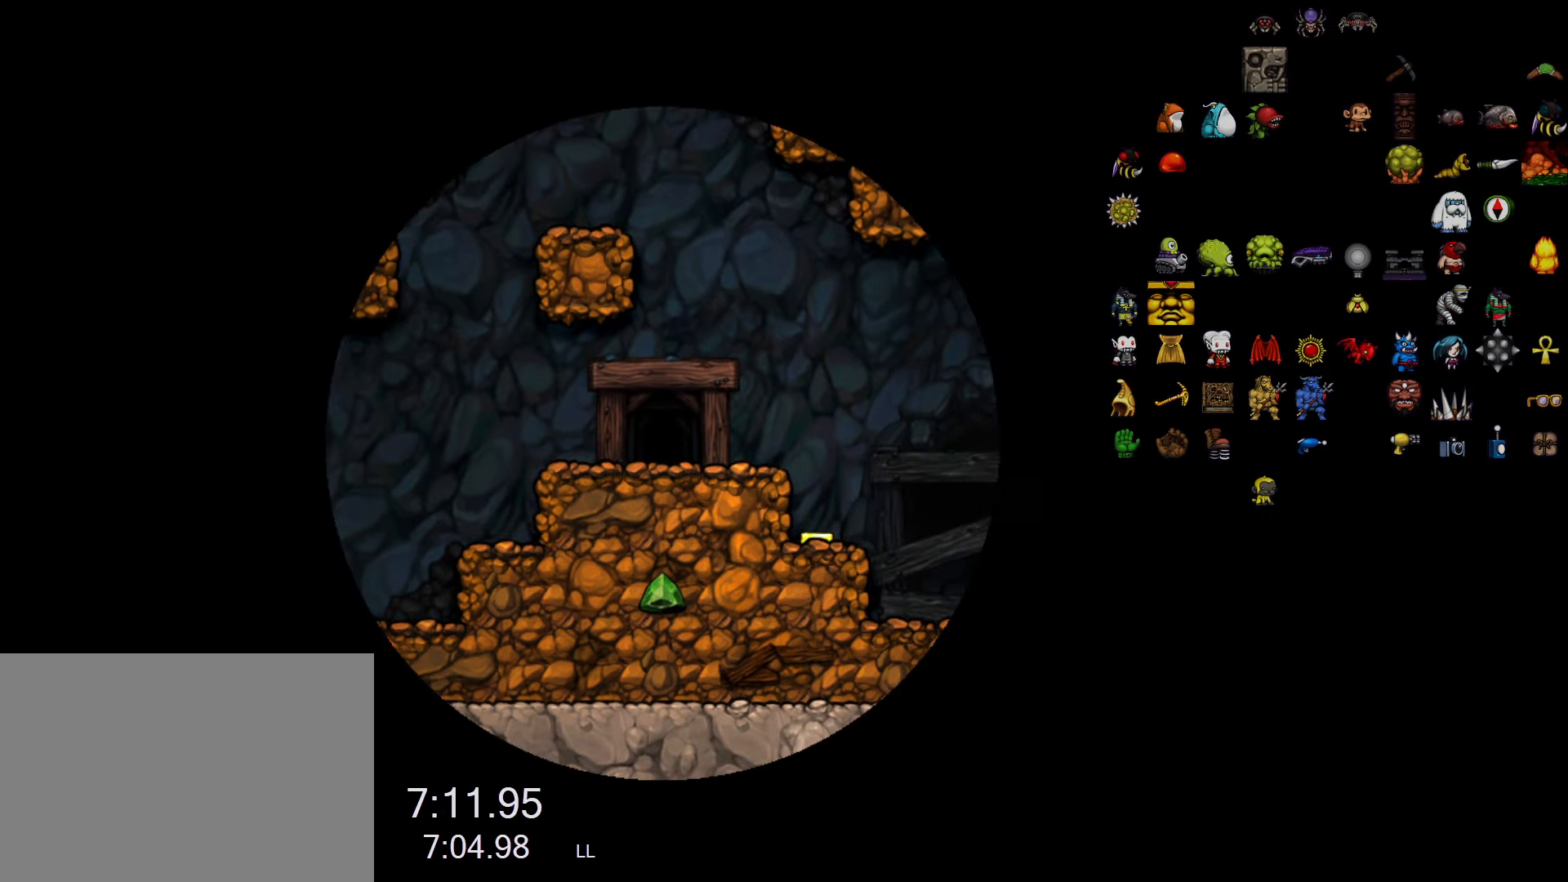
{"keys": [], "events": []}
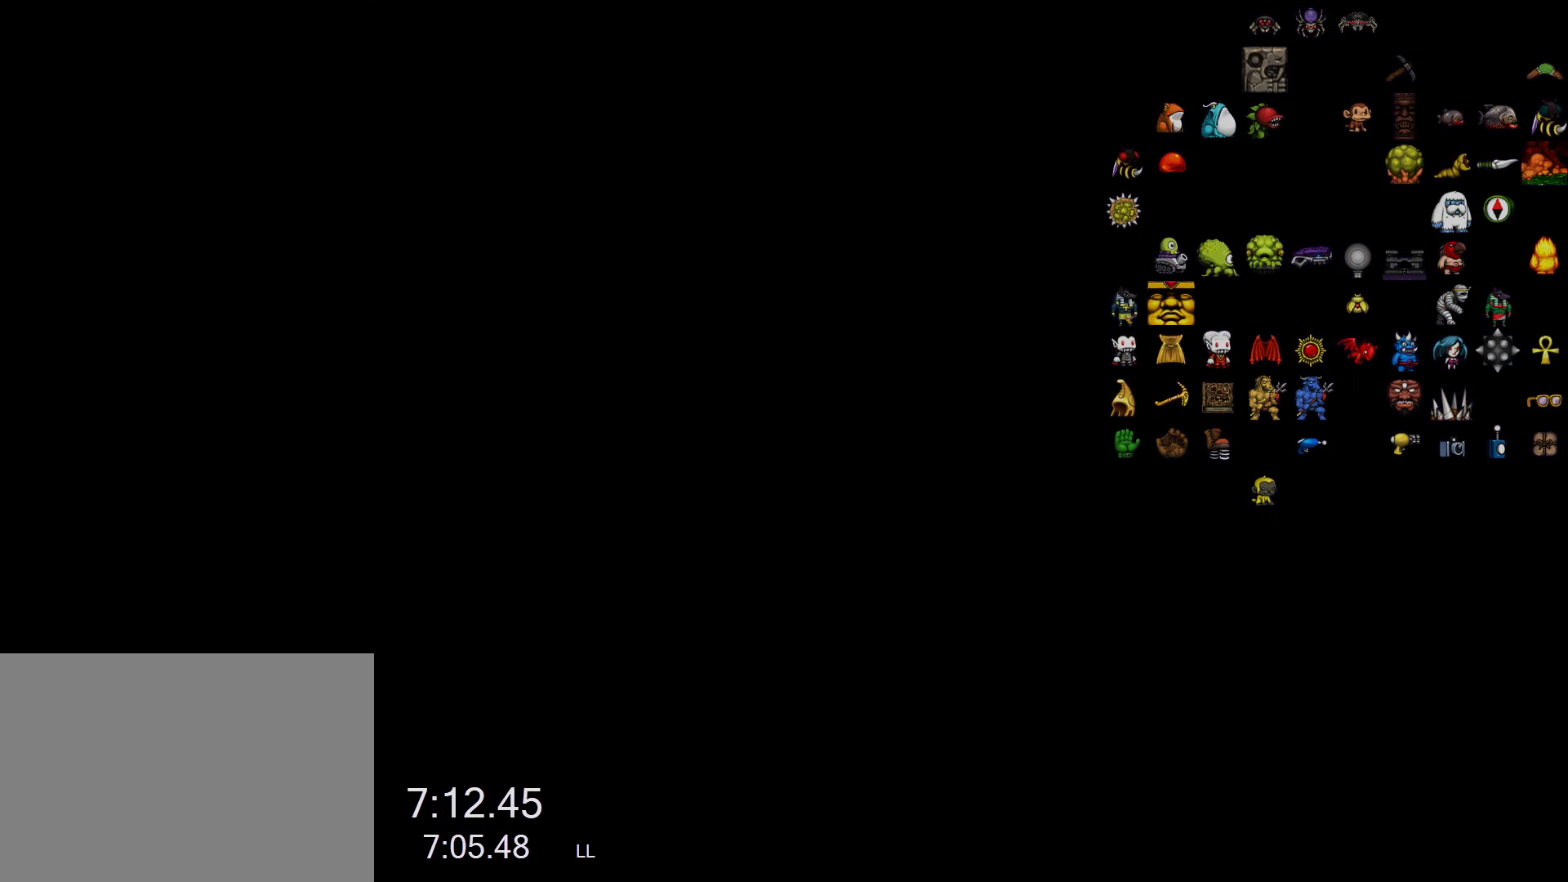
{"keys": [], "events": []}
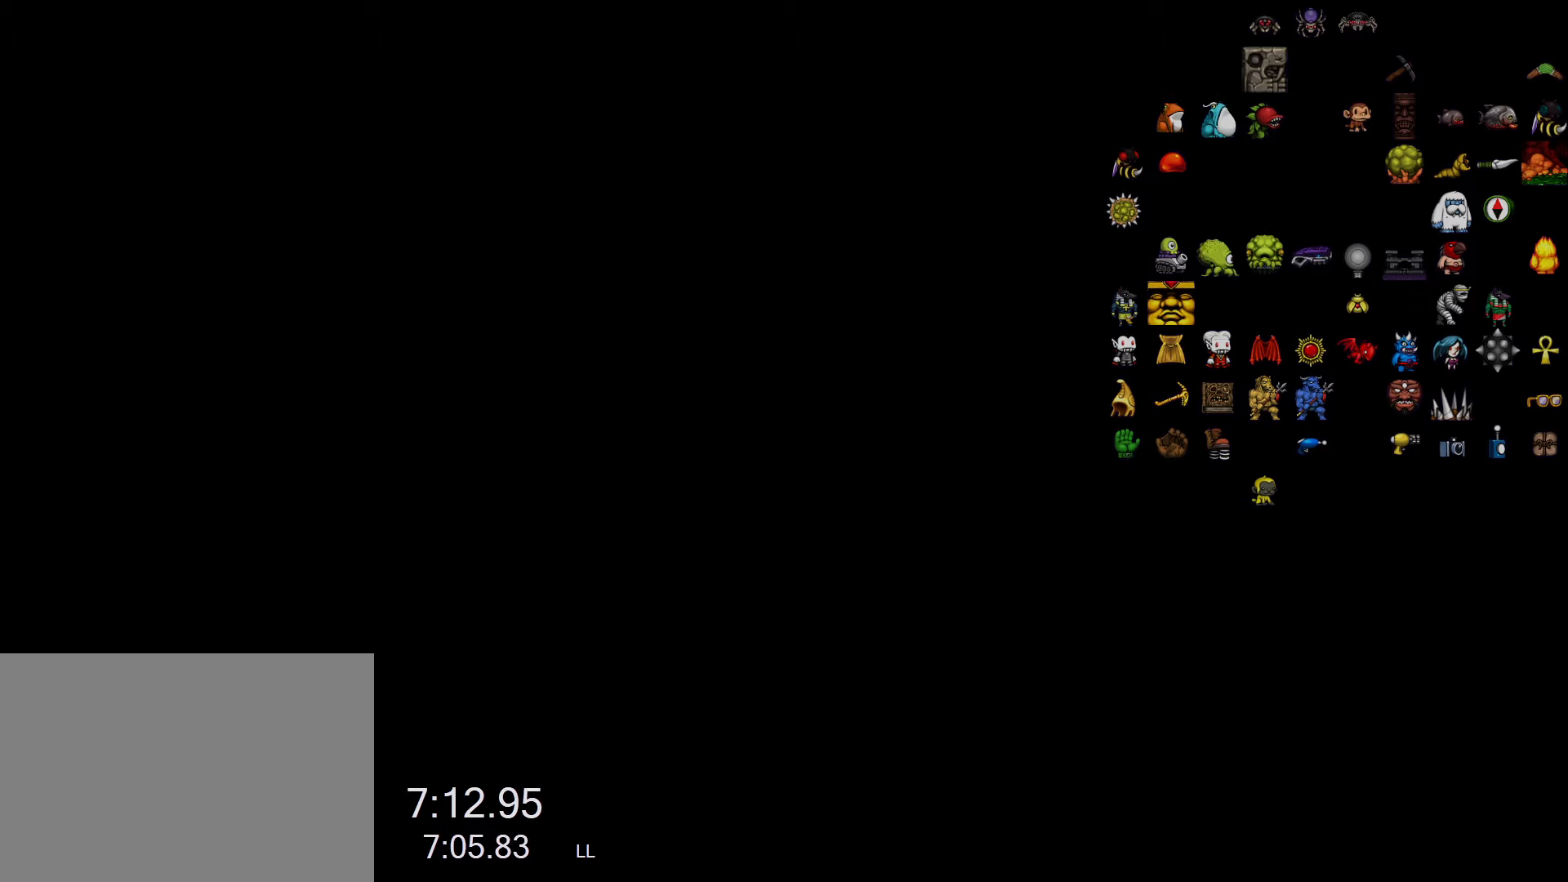
{"keys": [], "events": []}
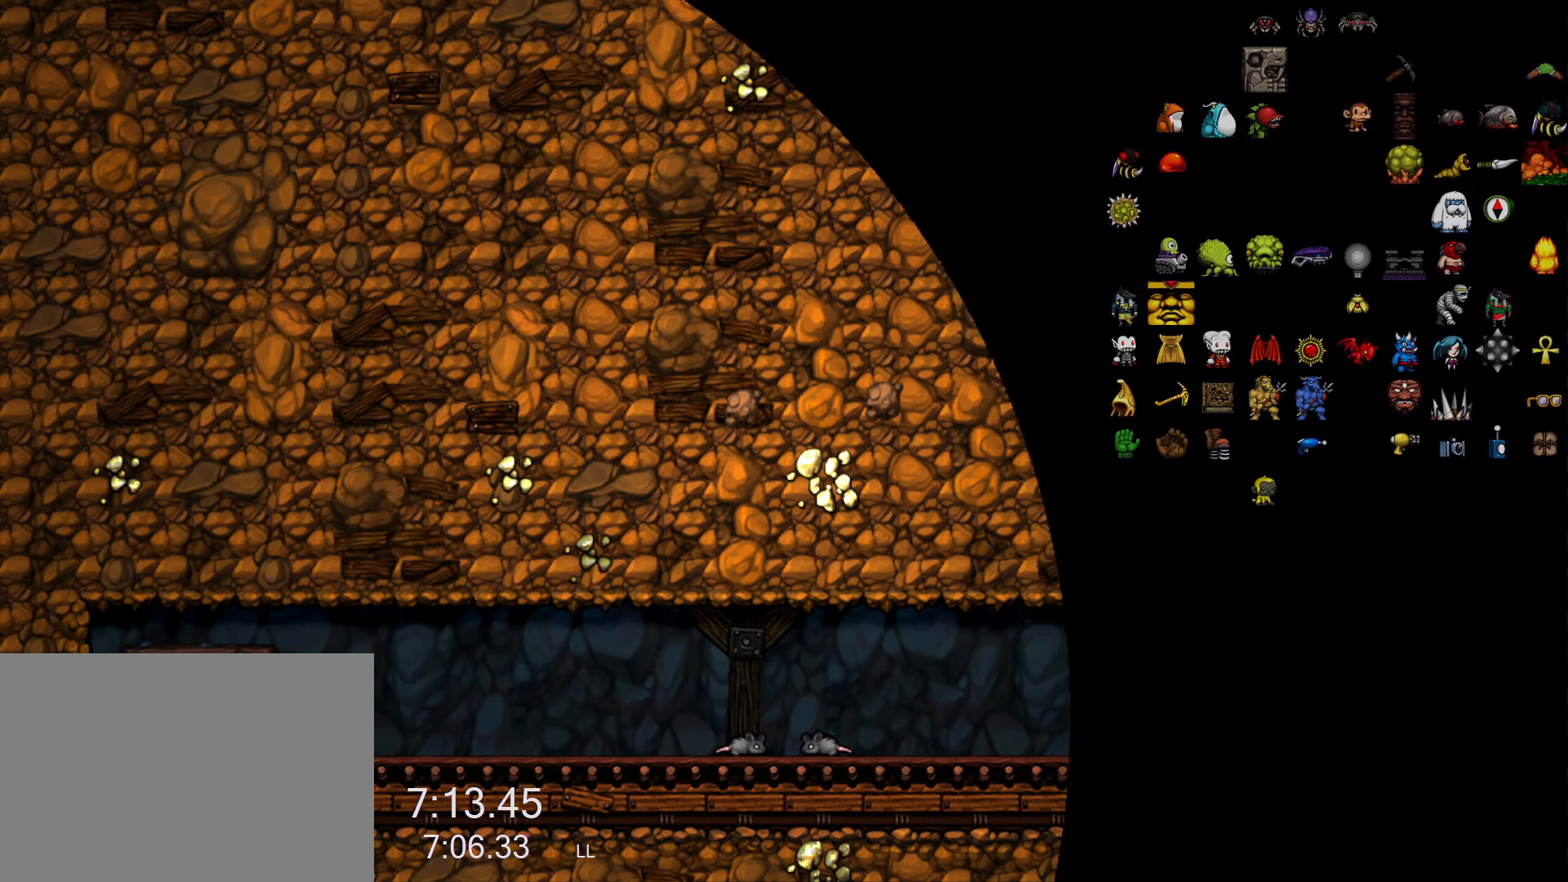
{"keys": ["z"], "events": [[183, "z", "down"]]}
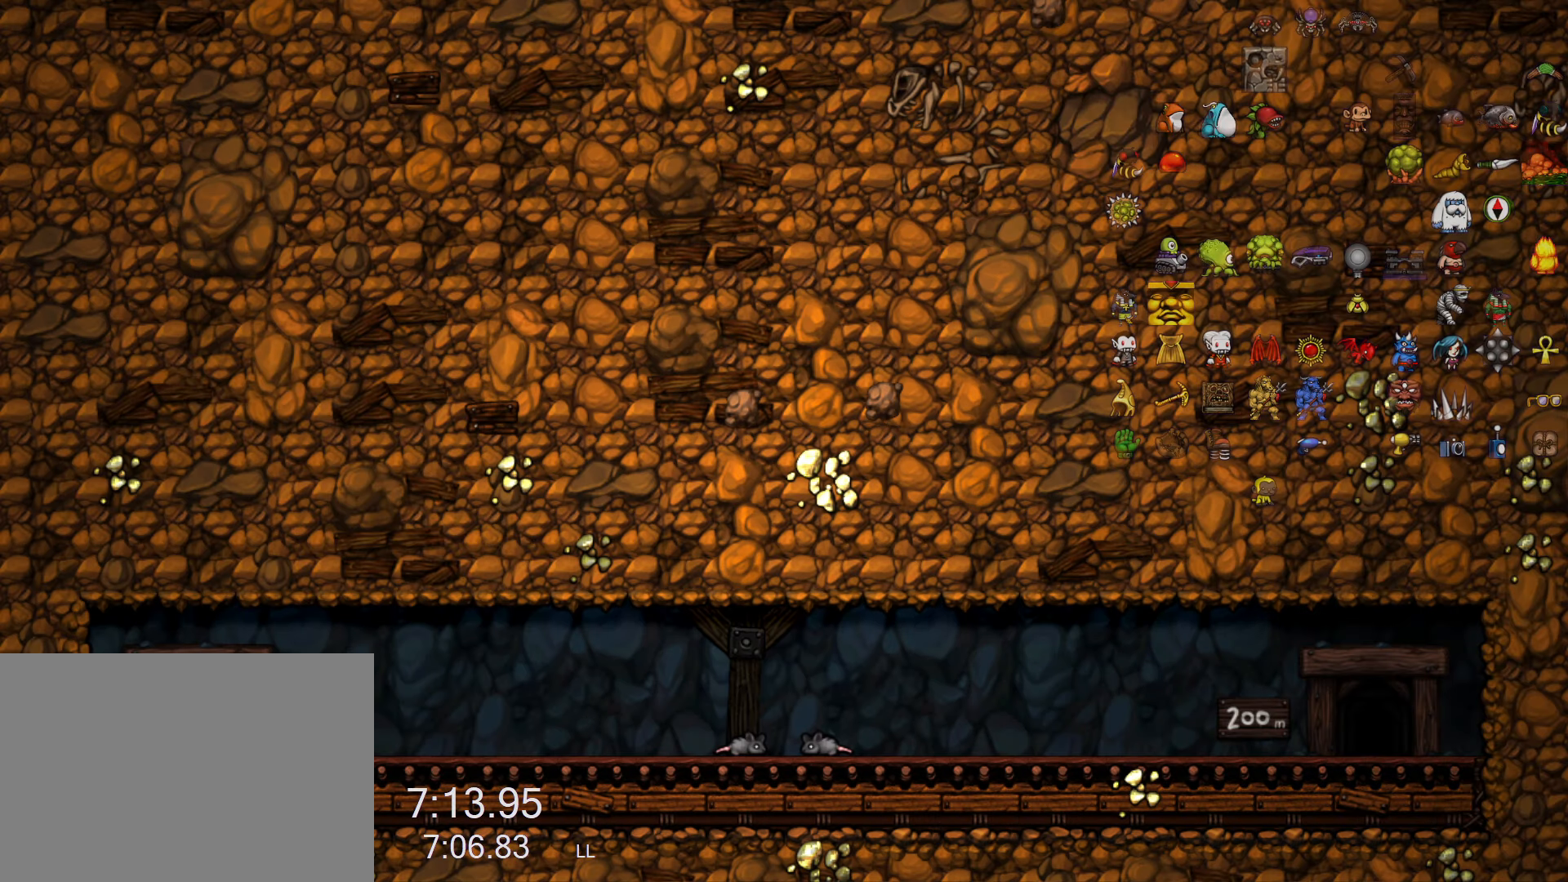
{"keys": [], "events": [[433, "z", "up"]]}
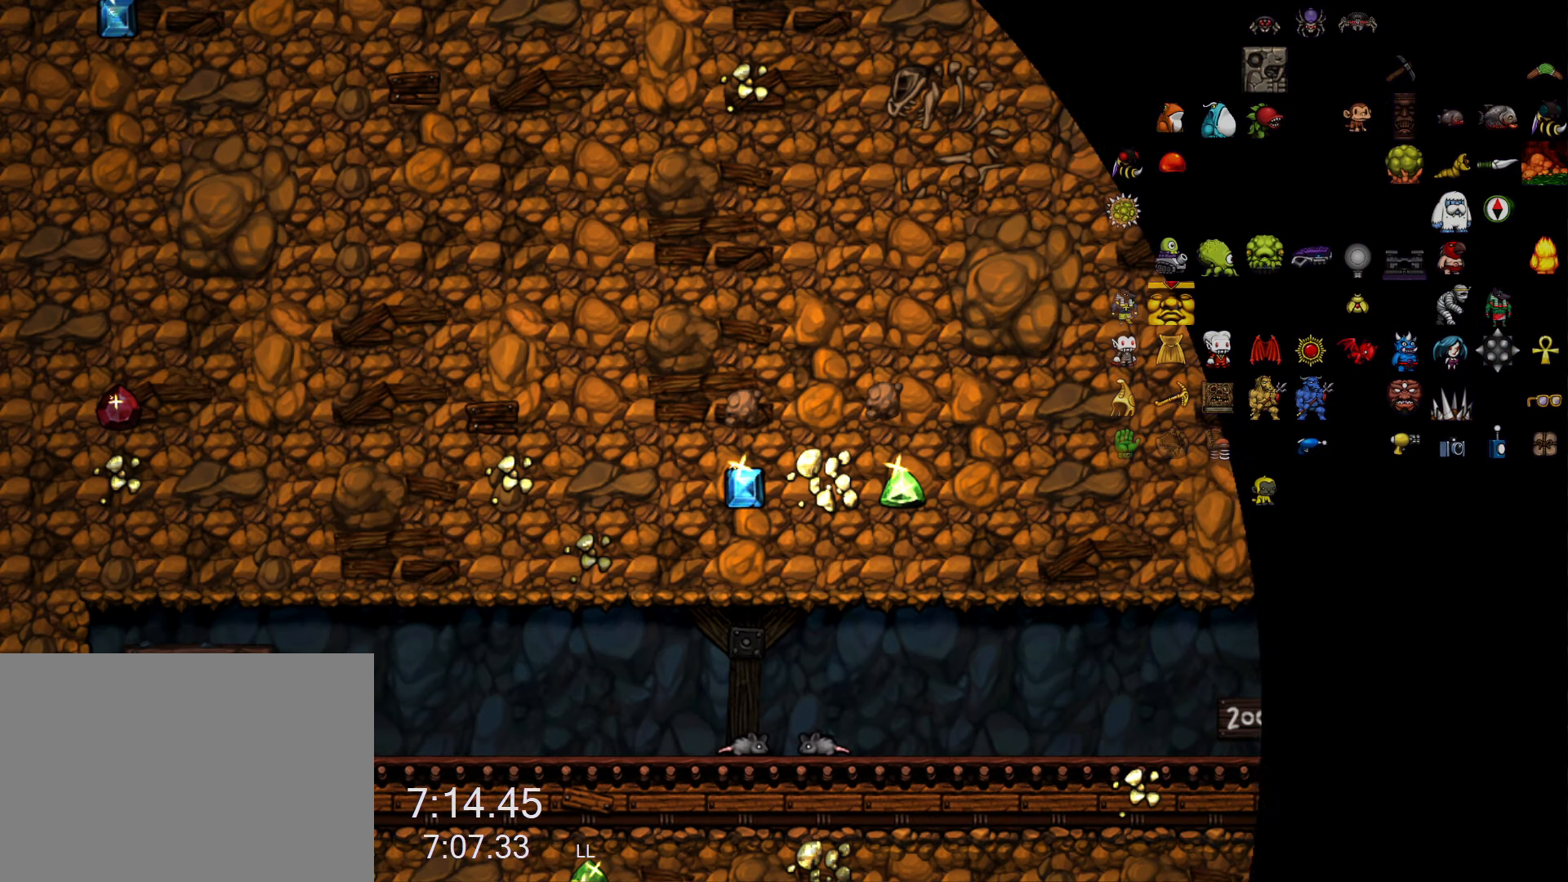
{"keys": [], "events": []}
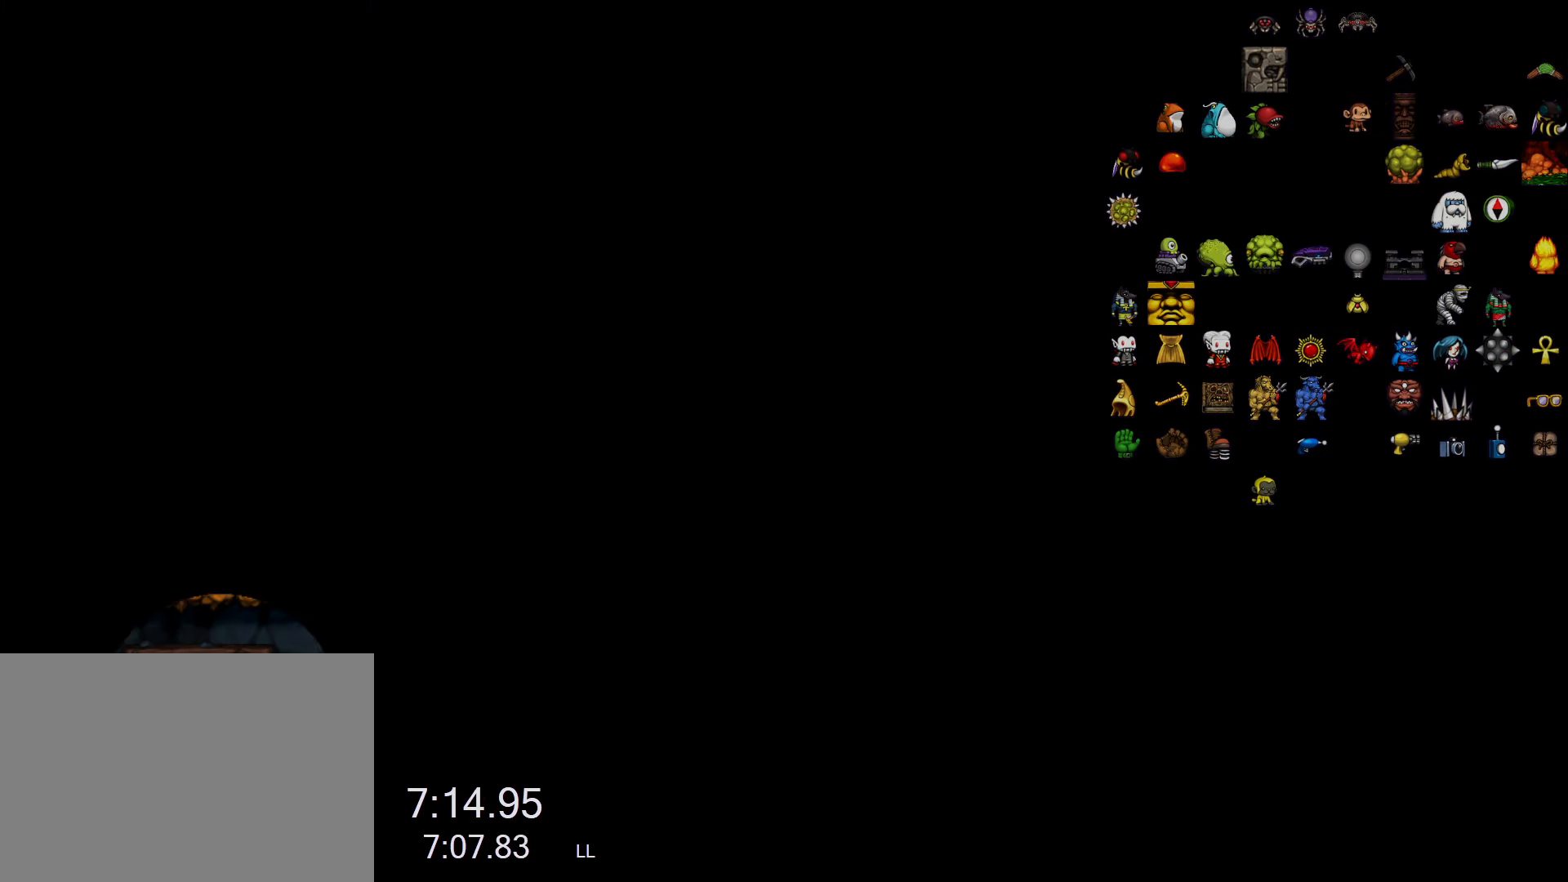
{"keys": [], "events": []}
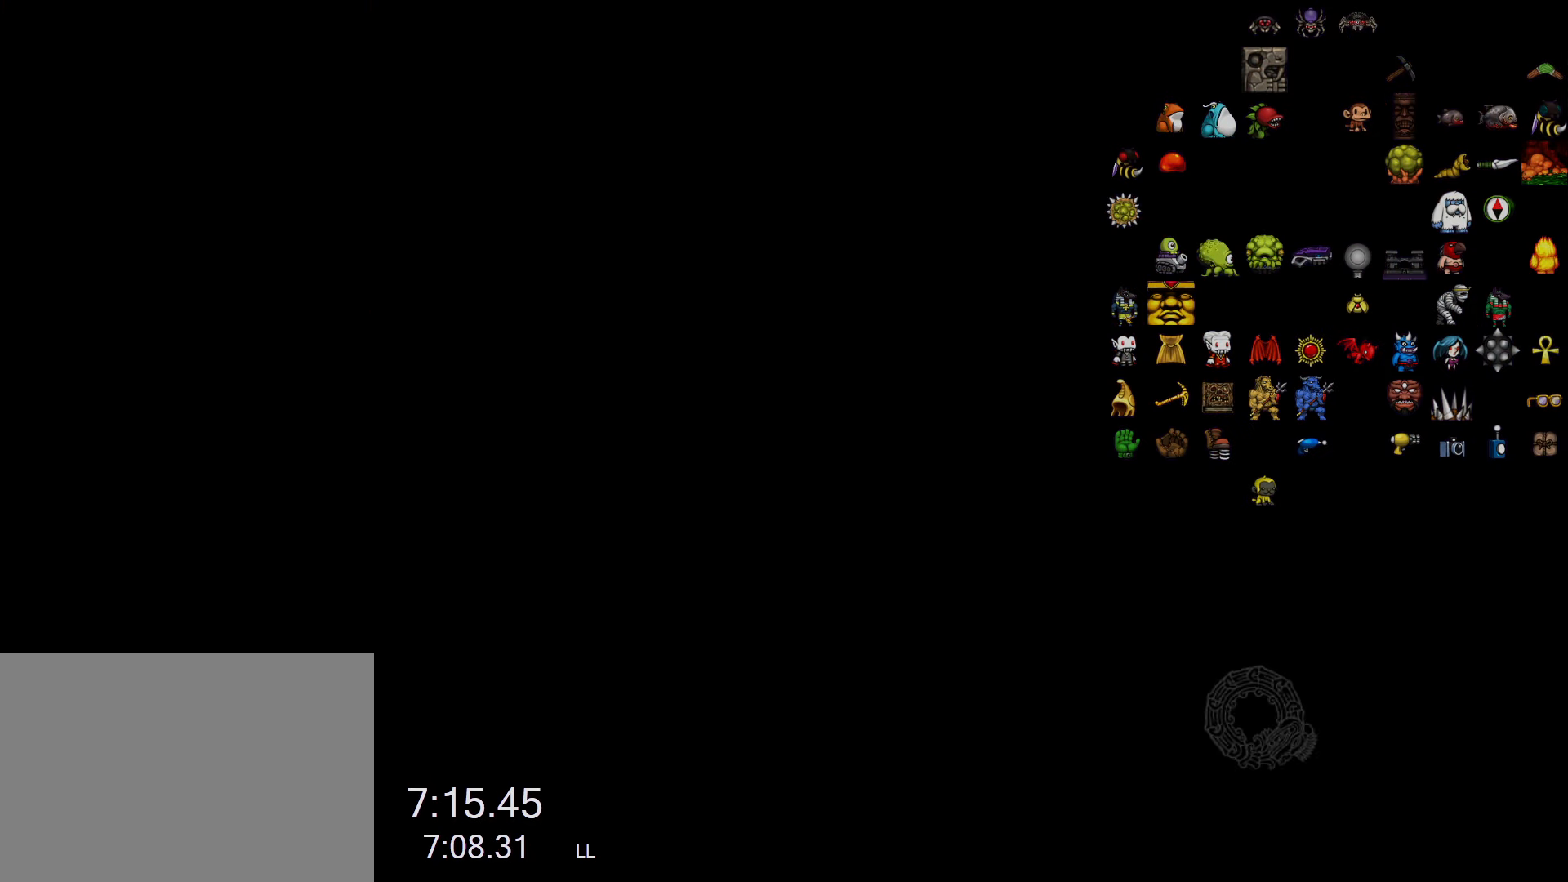
{"keys": [], "events": []}
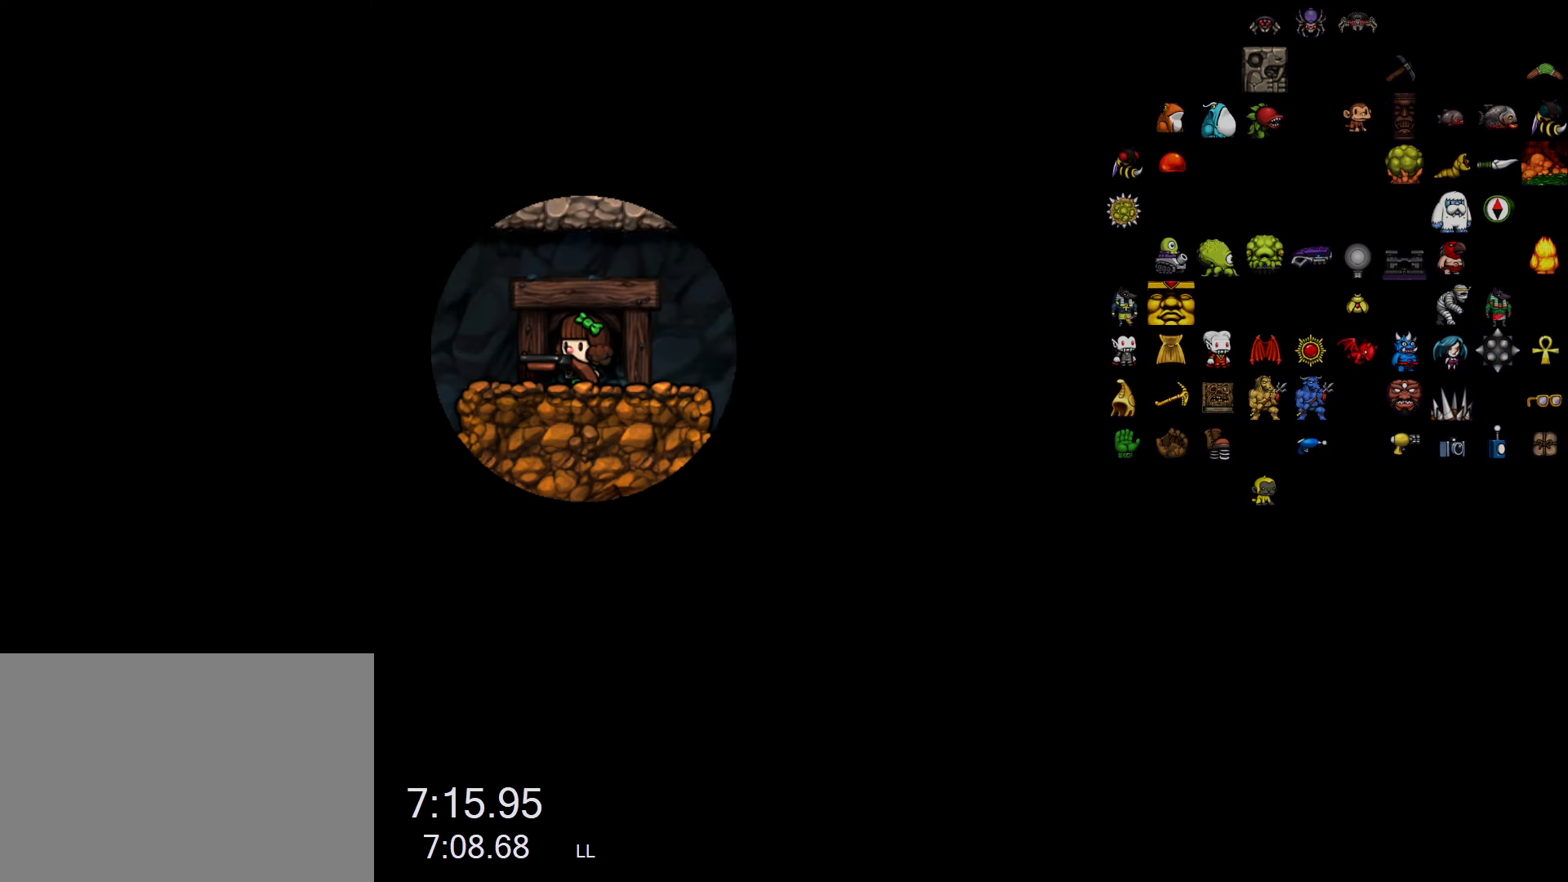
{"keys": ["run"], "events": [[483, "run", "down"]]}
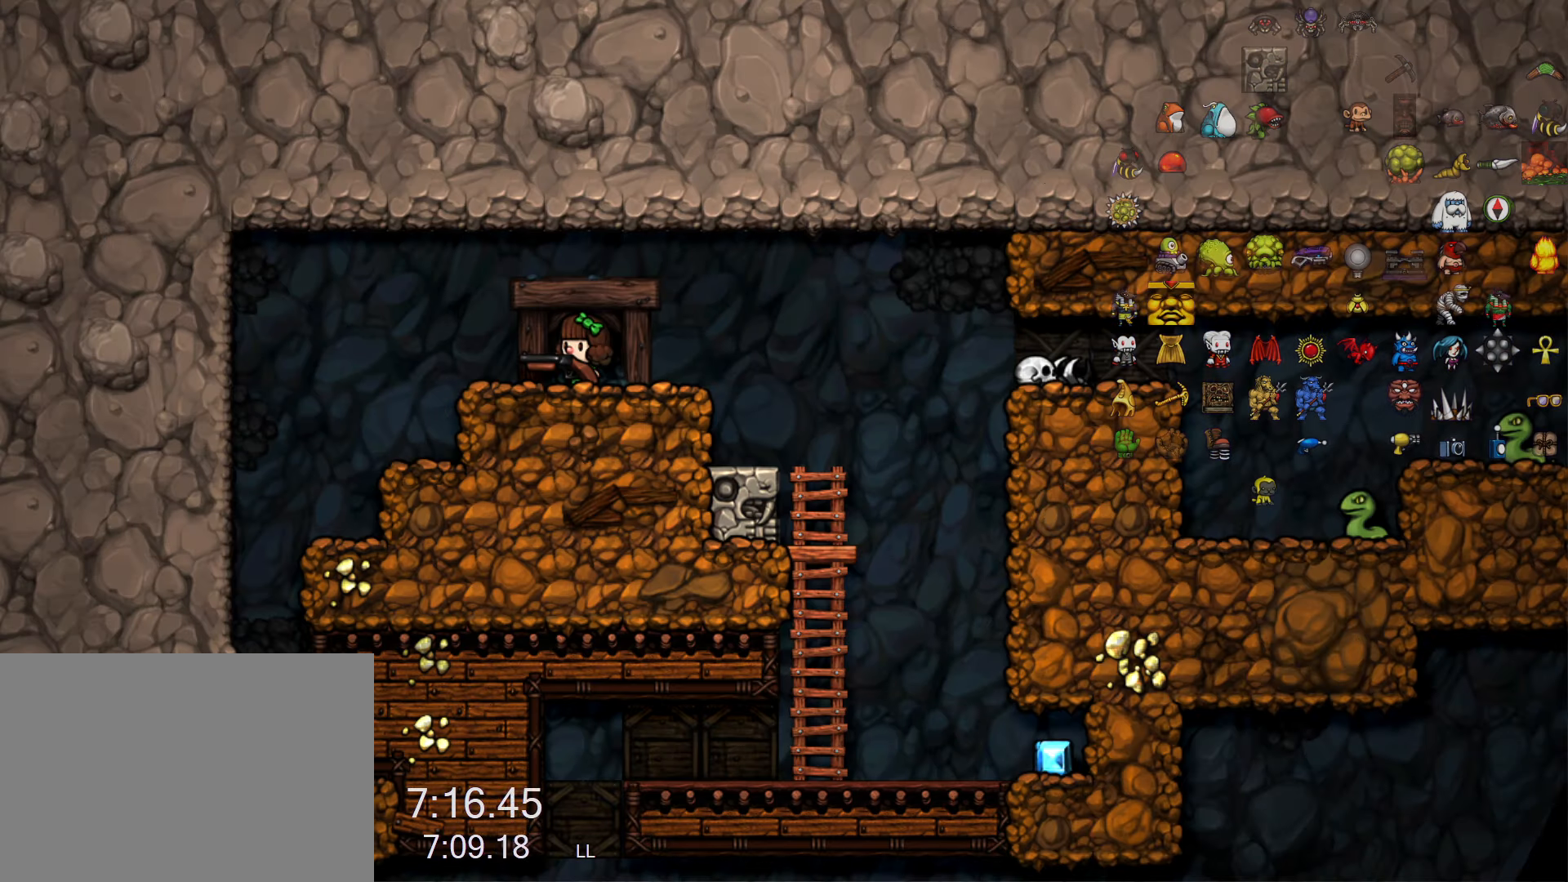
{"keys": ["right", "run"], "events": [[183, "run", "up"], [467, "right", "down"], [500, "run", "down"]]}
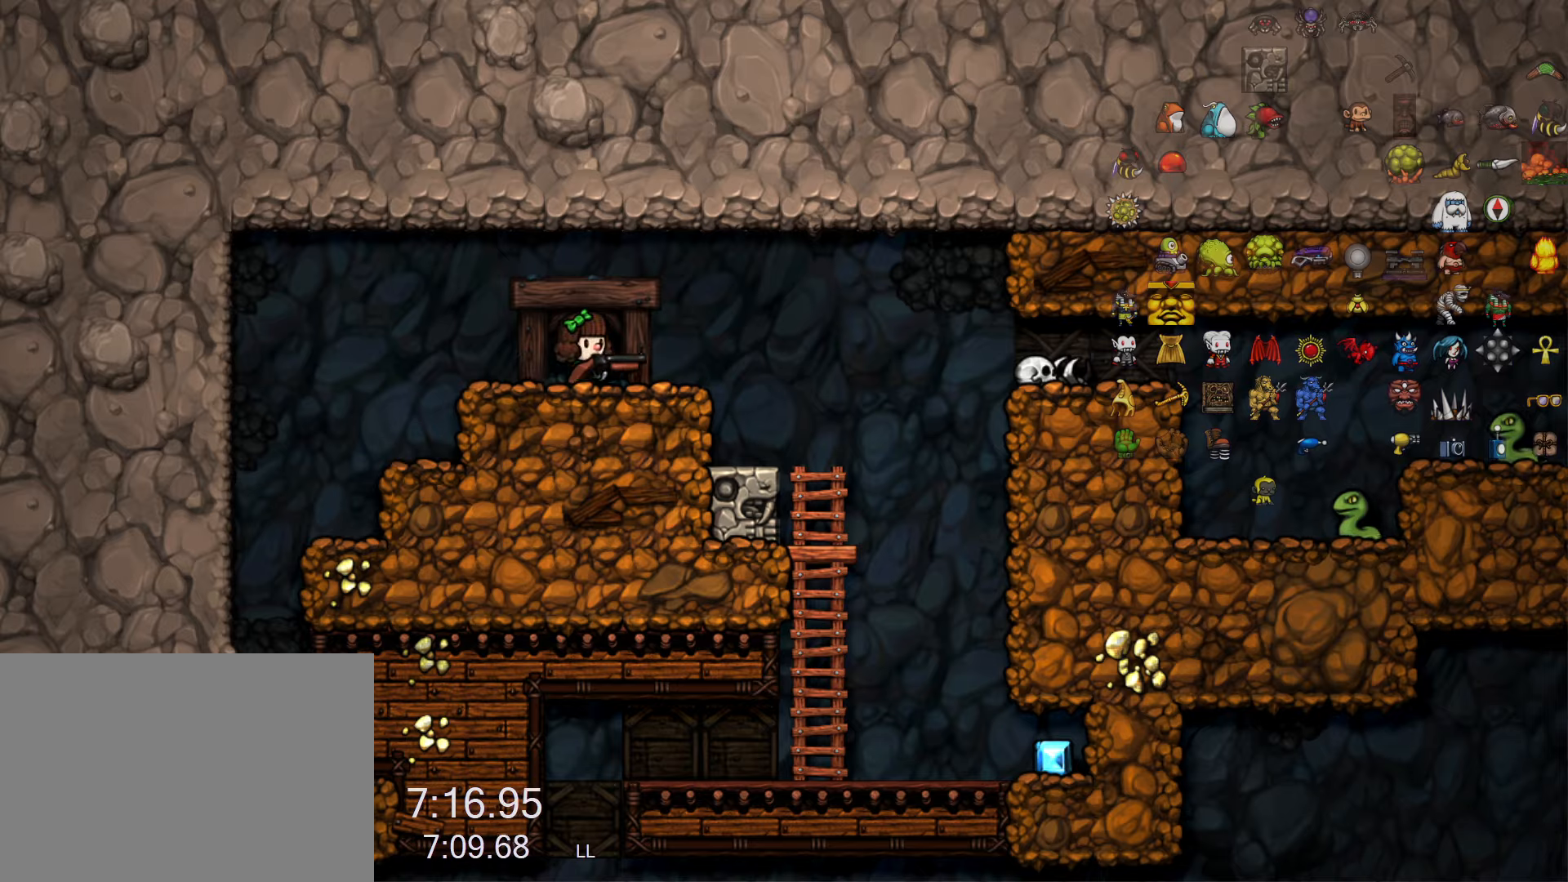
{"keys": ["right"], "events": [[150, "run", "up"], [284, "right", "up"], [467, "right", "down"]]}
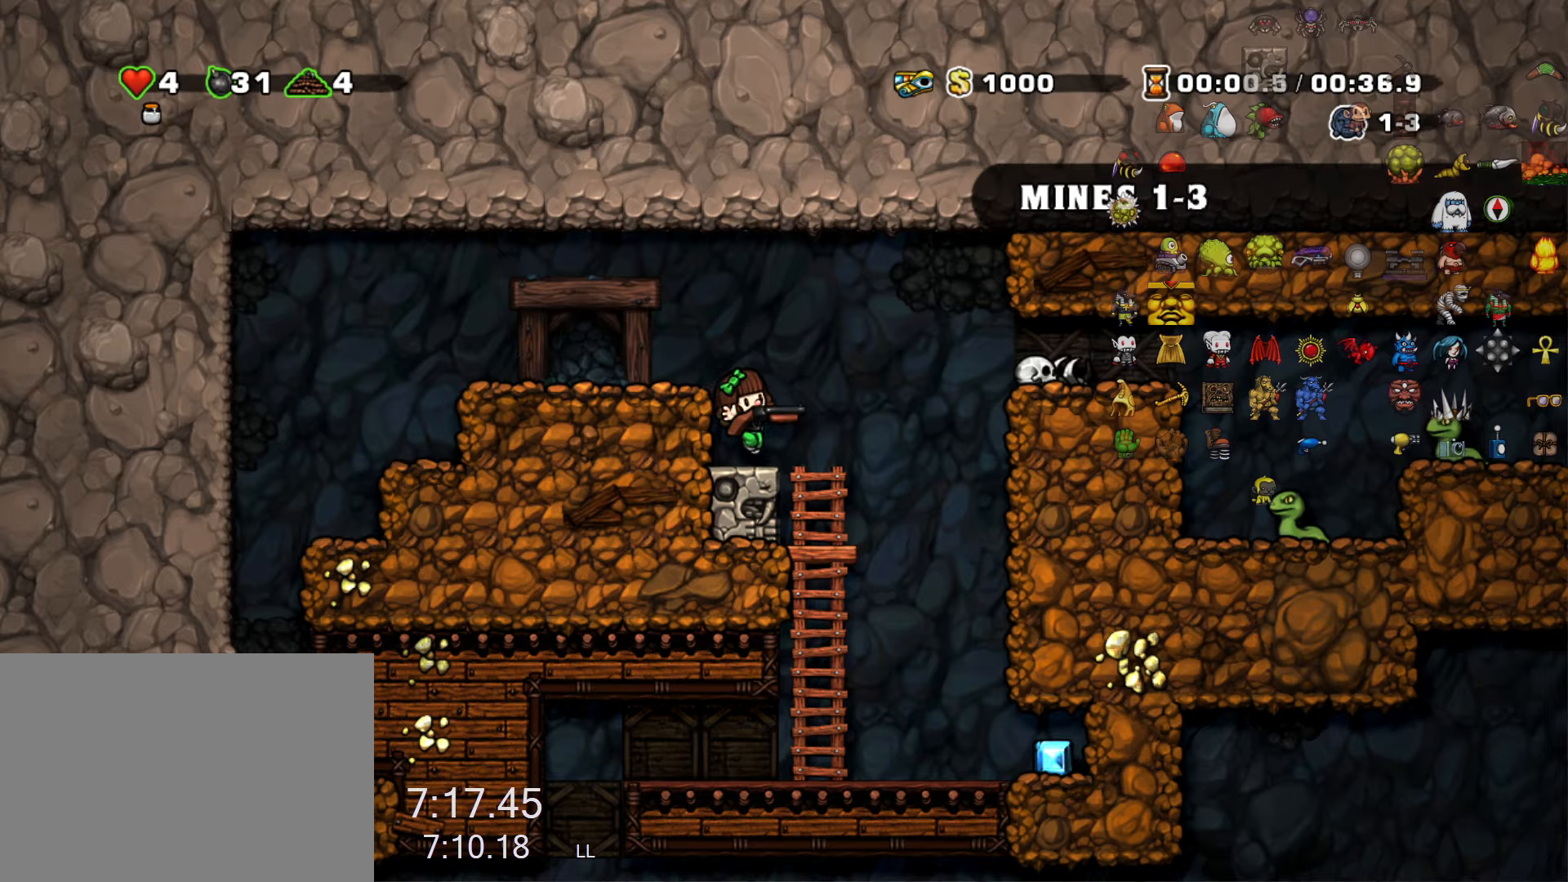
{"keys": [], "events": [[67, "down", "down"], [117, "right", "up"], [167, "left", "down"], [167, "x", "down"], [217, "down", "up"], [217, "x", "up"], [250, "down", "down"], [250, "left", "up"], [350, "s", "down"], [450, "s", "up"], [484, "down", "up"]]}
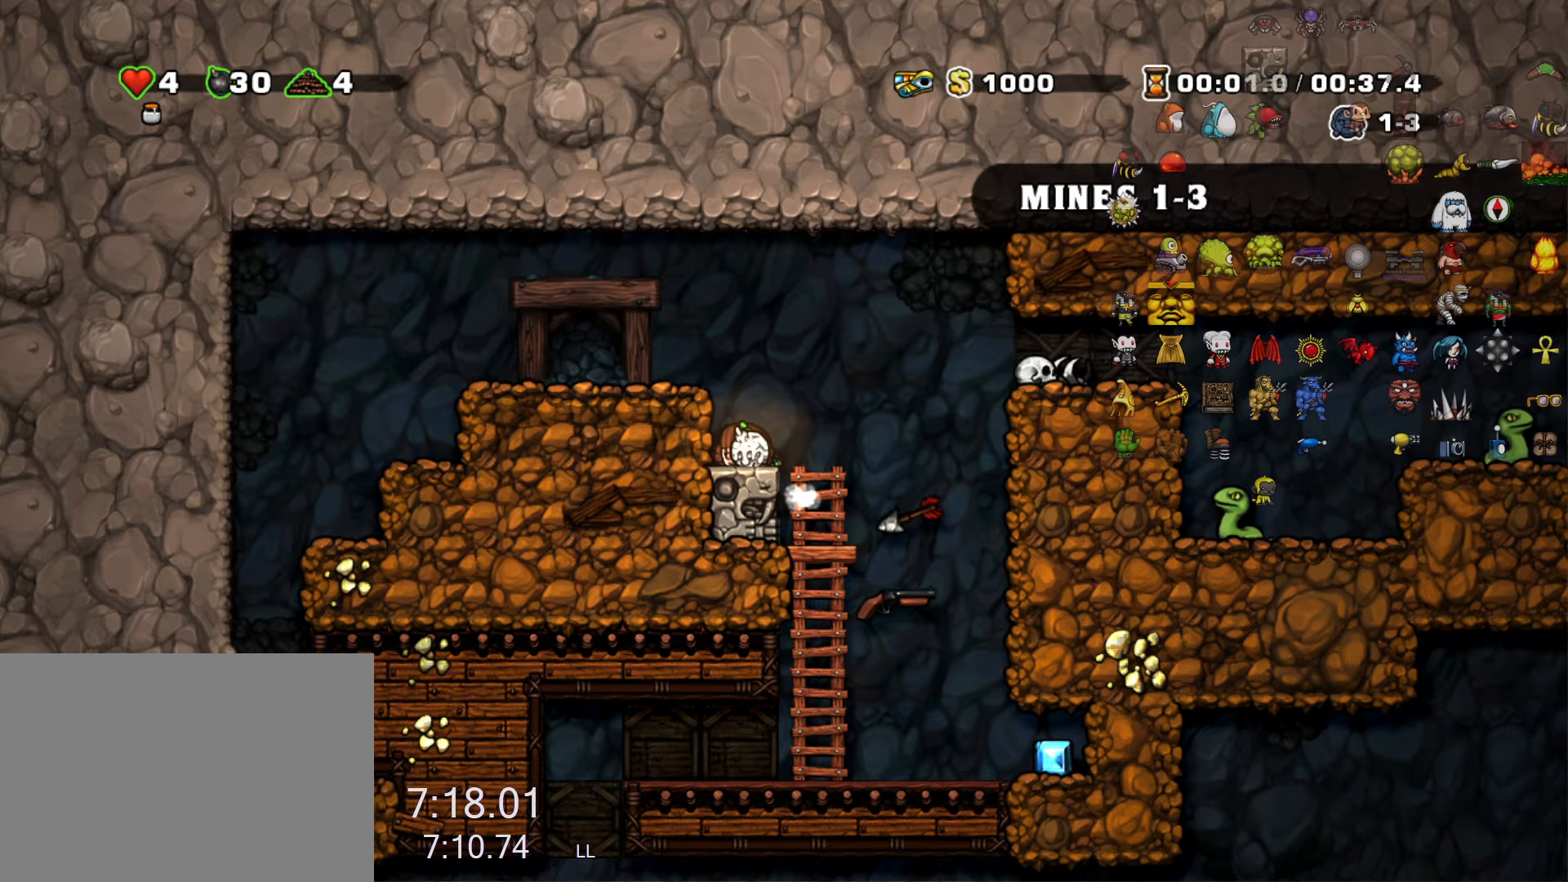
{"keys": [], "events": [[34, "right", "down"], [84, "run", "down"], [134, "run", "up"], [317, "run", "down"], [367, "run", "up"], [467, "right", "up"]]}
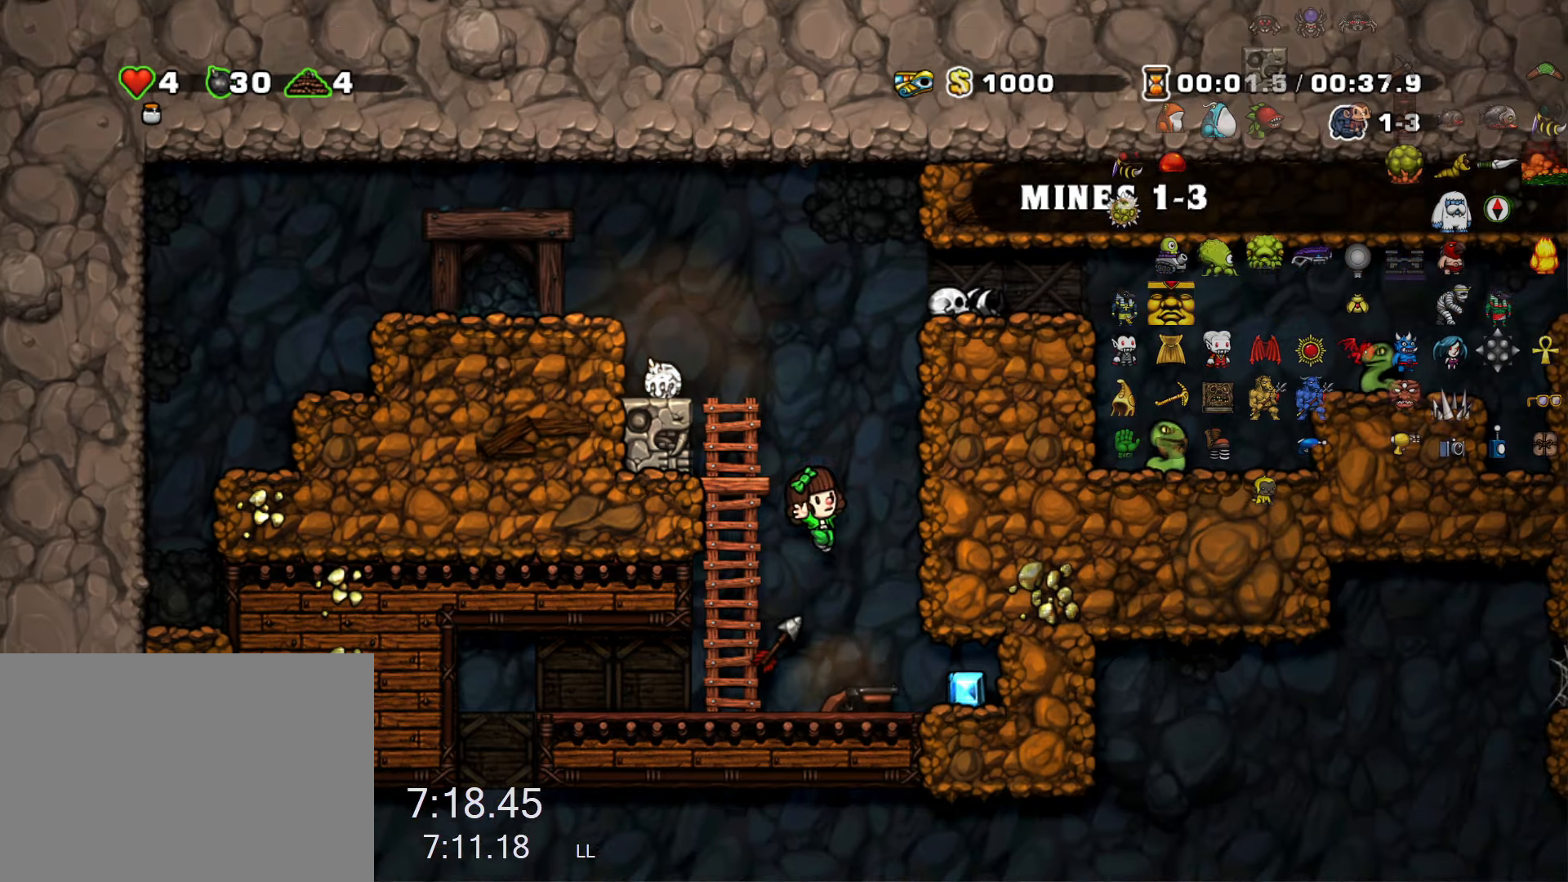
{"keys": ["down"], "events": [[100, "right", "down"], [334, "down", "down"], [334, "right", "up"], [434, "left", "down"], [467, "left", "up"]]}